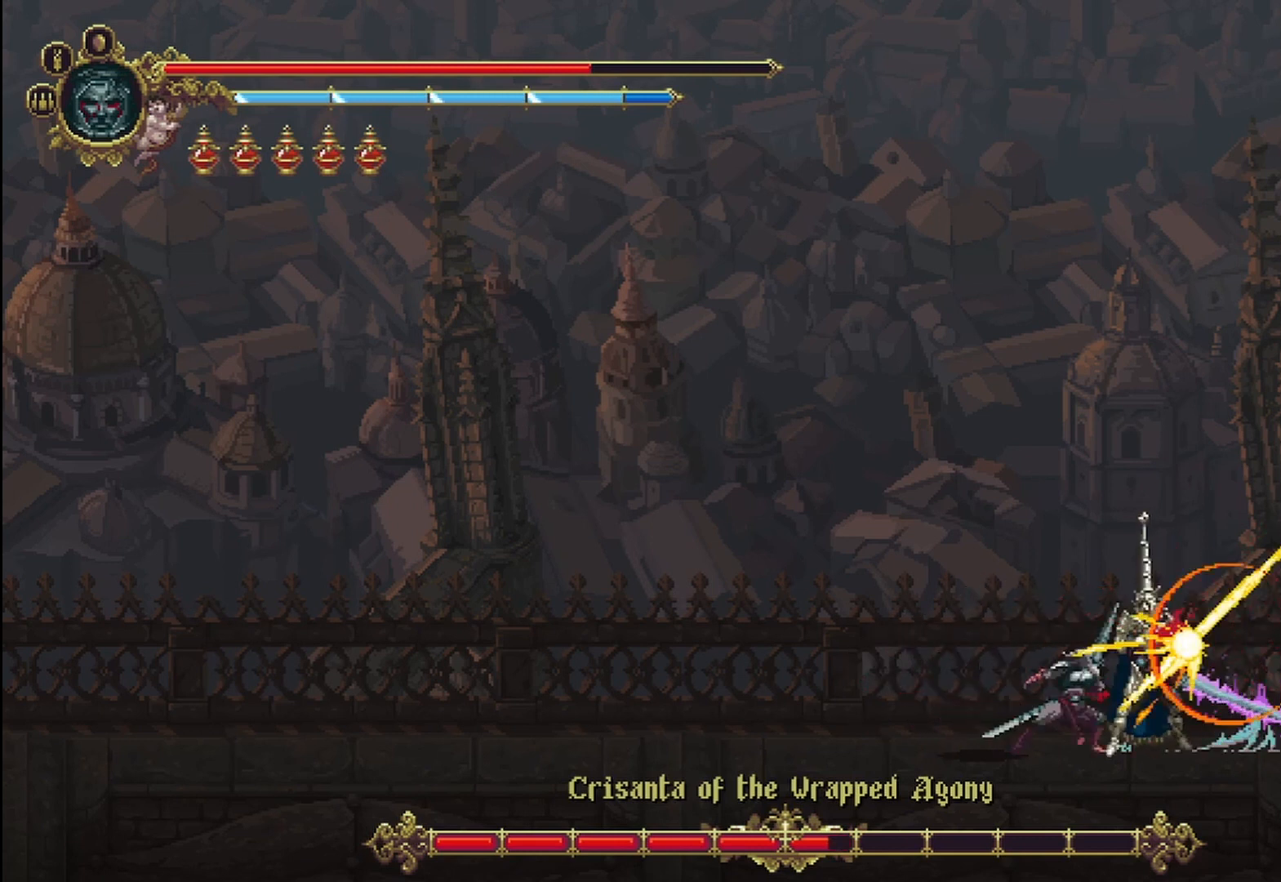
Gameplay with a controller (Xbox layout); each line is a JSON object with the inputs held at the frame after it (dt_ms = milliseconds from this image to that frame). "events" lists button and stick changes between this image and that frame as [ms after this image, input, new state], when the widget could be followed in between. Not read: HOME.
{"dt_ms": 500, "buttons": [], "left_stick": "right", "right_stick": "center", "events": [[83, "X", "up"], [167, "X", "down"], [208, "X", "up"], [250, "X", "down"], [333, "X", "up"], [417, "X", "down"], [500, "X", "up"]]}
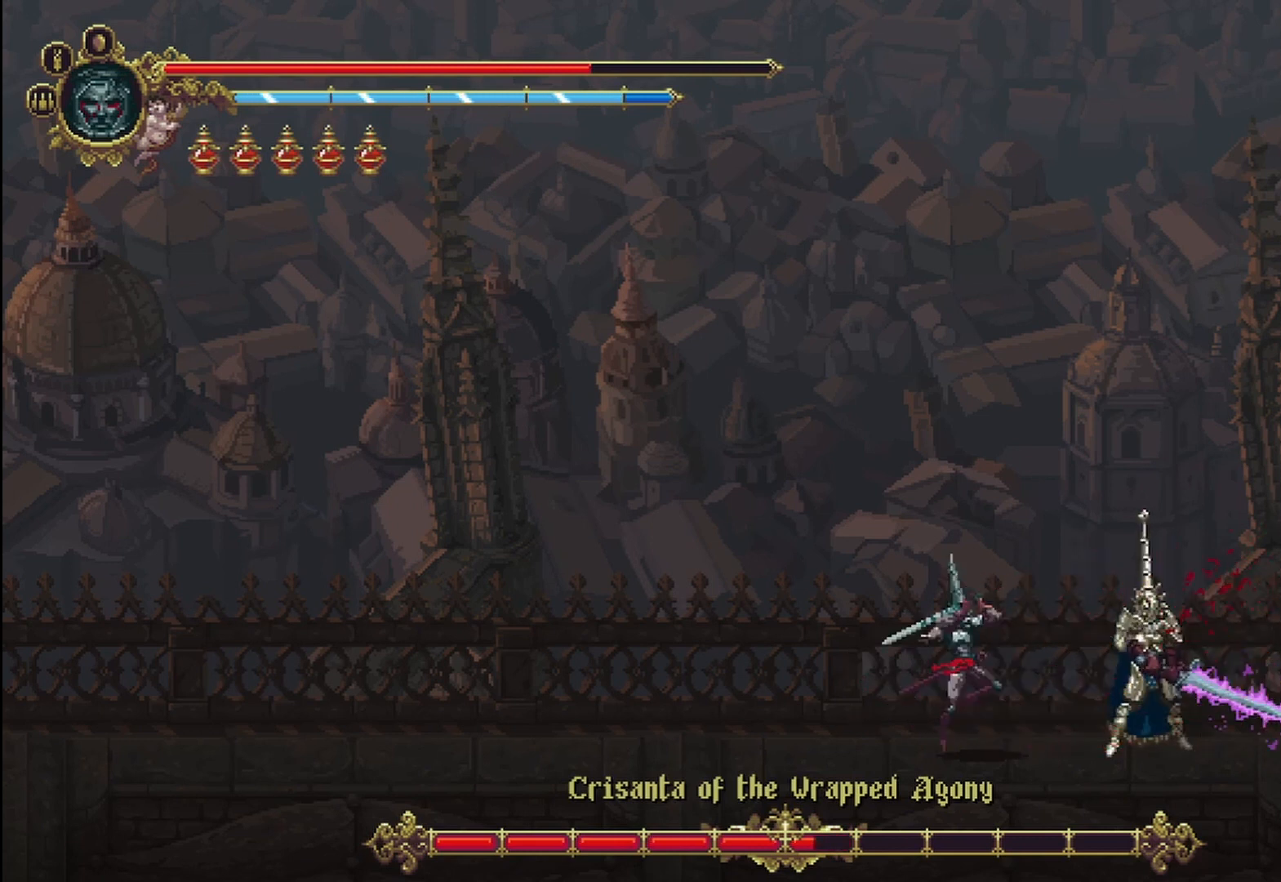
{"dt_ms": 500, "buttons": [], "left_stick": "right", "right_stick": "center", "events": [[42, "X", "down"], [125, "X", "up"], [167, "X", "down"], [250, "X", "up"], [333, "X", "down"], [417, "X", "up"], [458, "X", "down"], [500, "X", "up"]]}
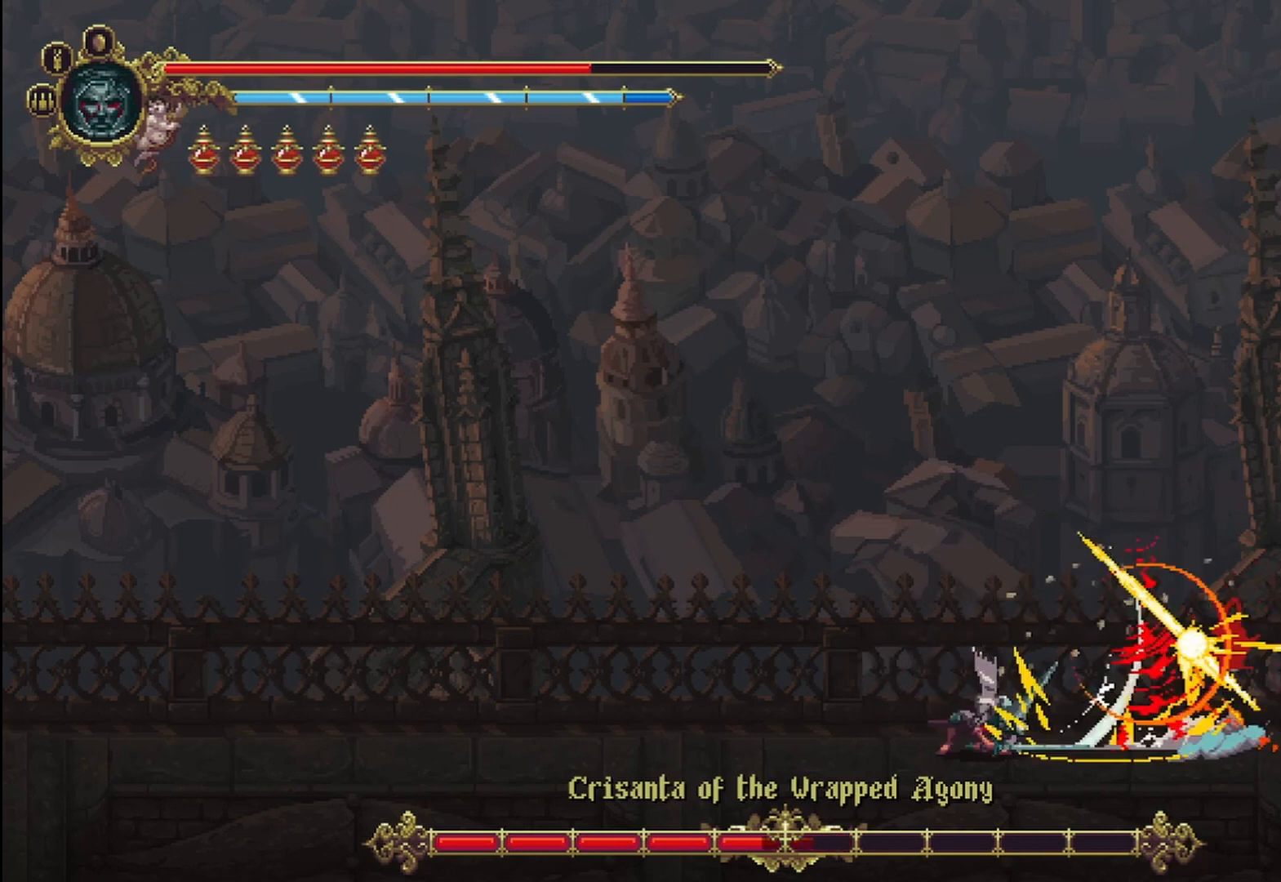
{"dt_ms": 500, "buttons": ["X"], "left_stick": "right", "right_stick": "center", "events": [[83, "X", "down"], [167, "X", "up"], [250, "X", "down"], [333, "X", "up"], [375, "X", "down"], [417, "X", "up"], [500, "X", "down"]]}
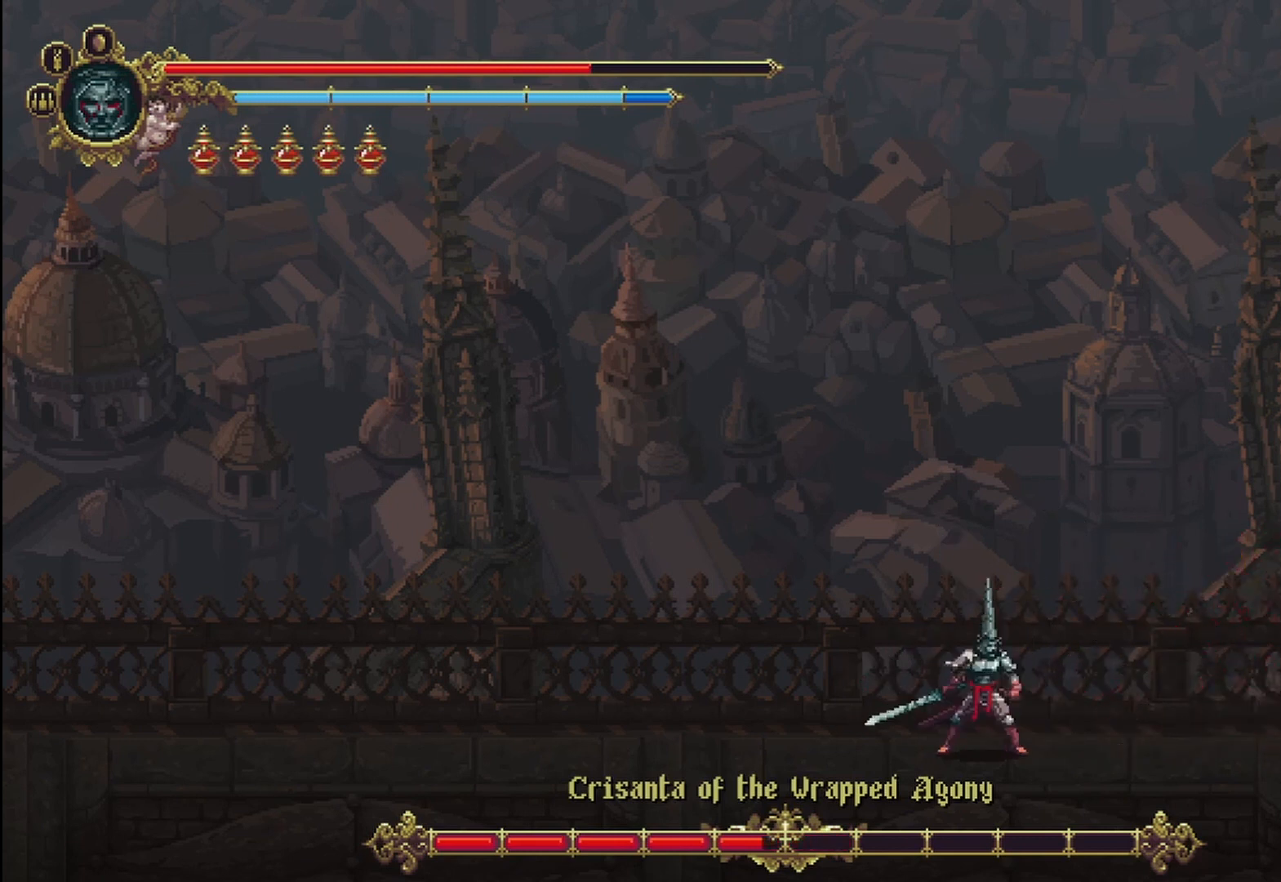
{"dt_ms": 500, "buttons": [], "left_stick": "center", "right_stick": "center", "events": [[83, "X", "up"], [167, "X", "down"], [208, "X", "up"], [333, "left_stick", "center"]]}
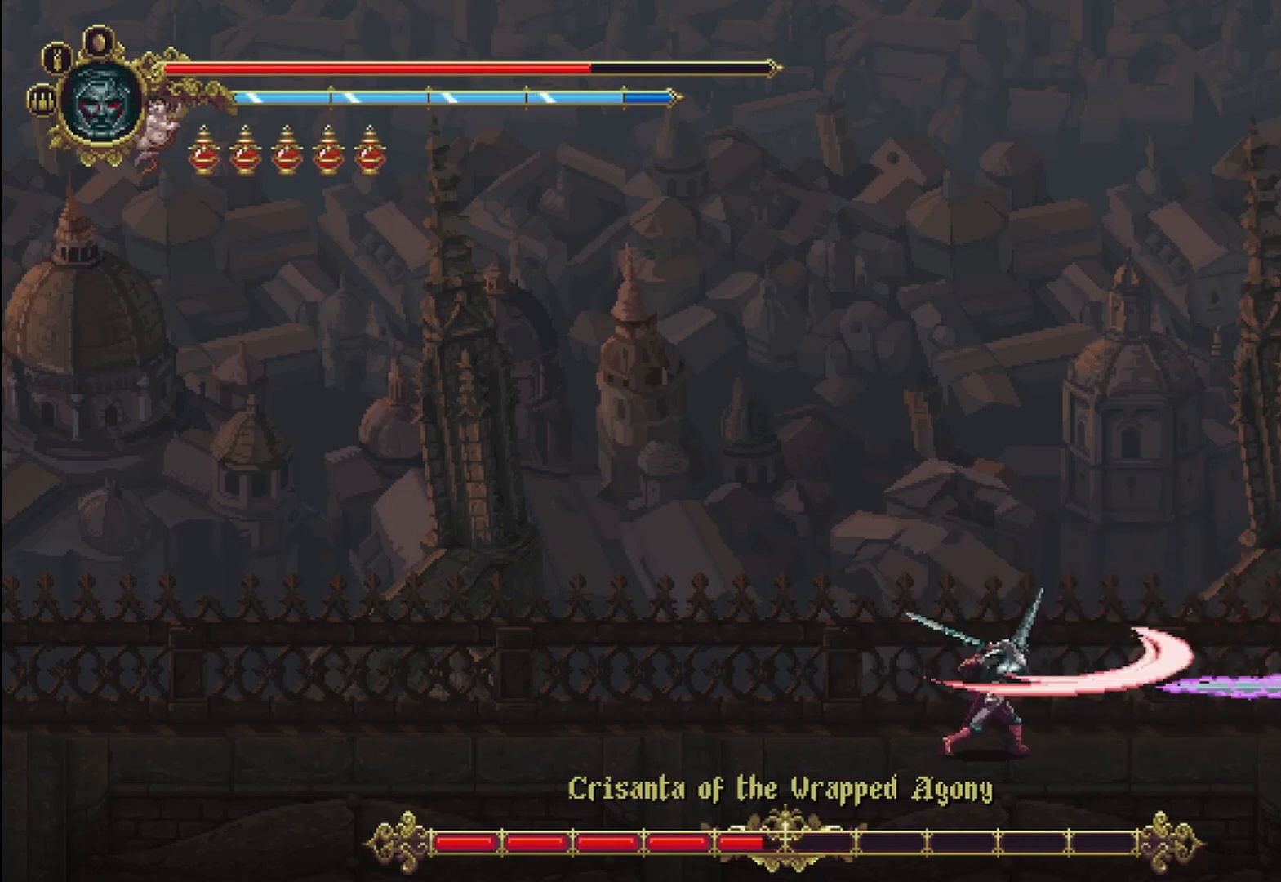
{"dt_ms": 500, "buttons": [], "left_stick": "right", "right_stick": "center", "events": [[167, "left_stick", "right"], [208, "Y", "down"], [375, "Y", "up"]]}
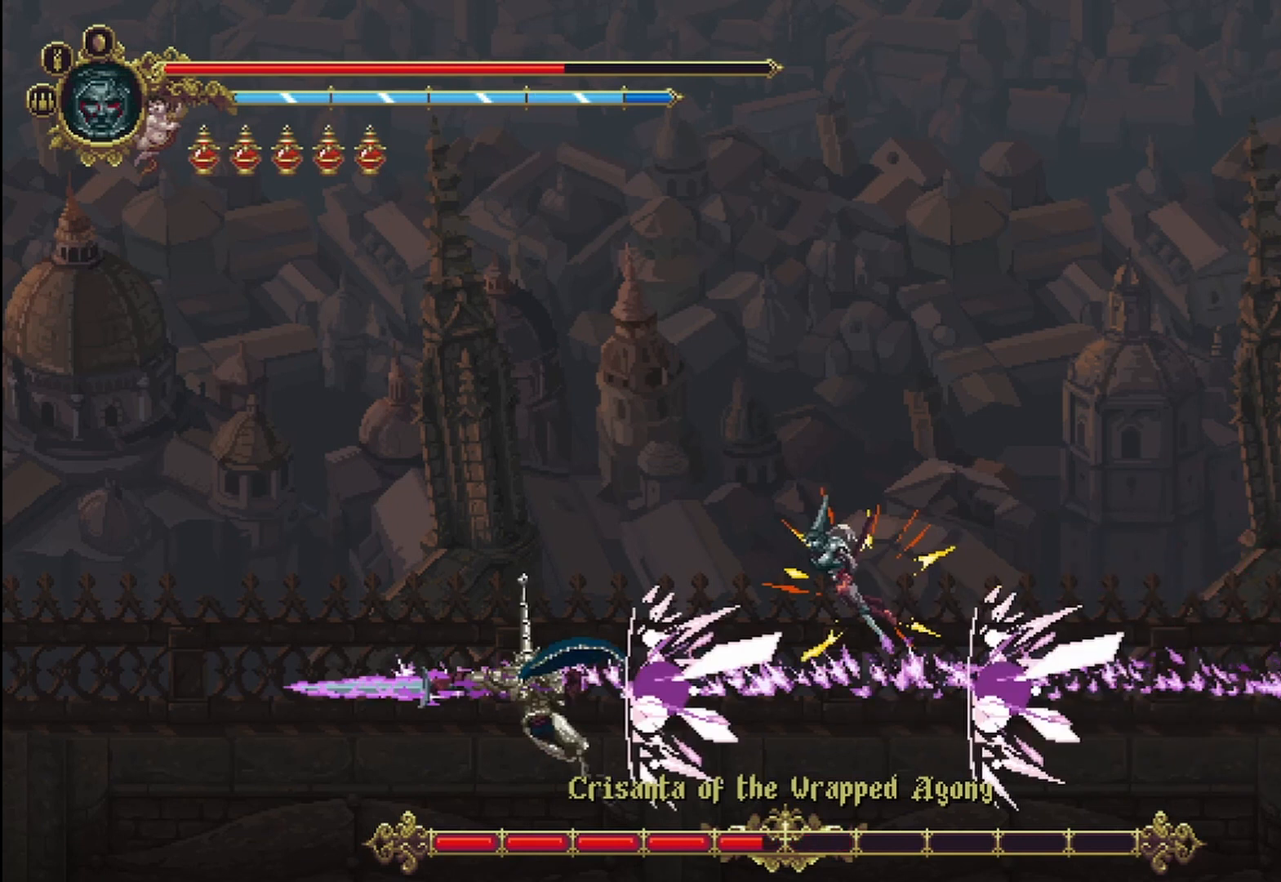
{"dt_ms": 500, "buttons": [], "left_stick": "center", "right_stick": "center", "events": [[292, "left_stick", "center"]]}
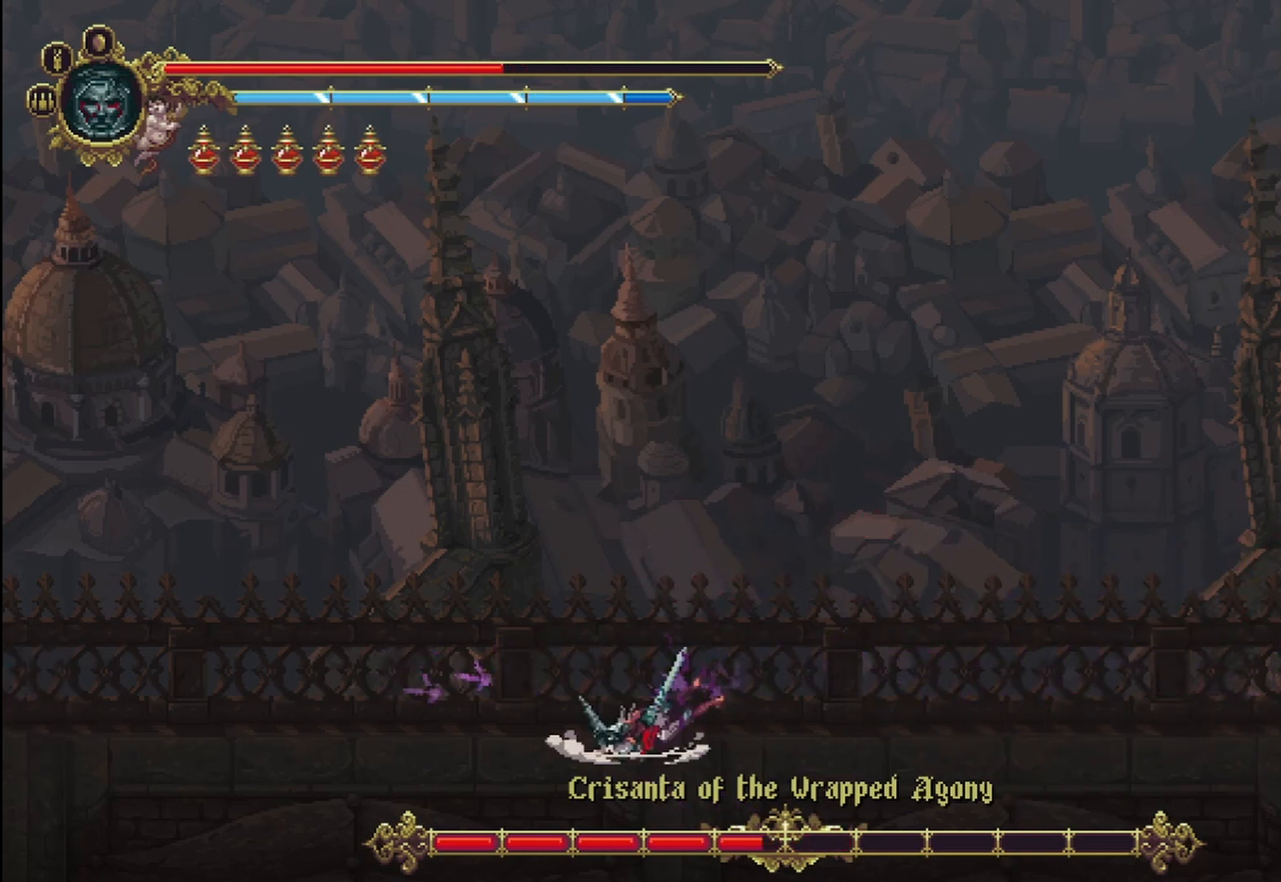
{"dt_ms": 500, "buttons": [], "left_stick": "right", "right_stick": "center", "events": [[167, "left_stick", "right"]]}
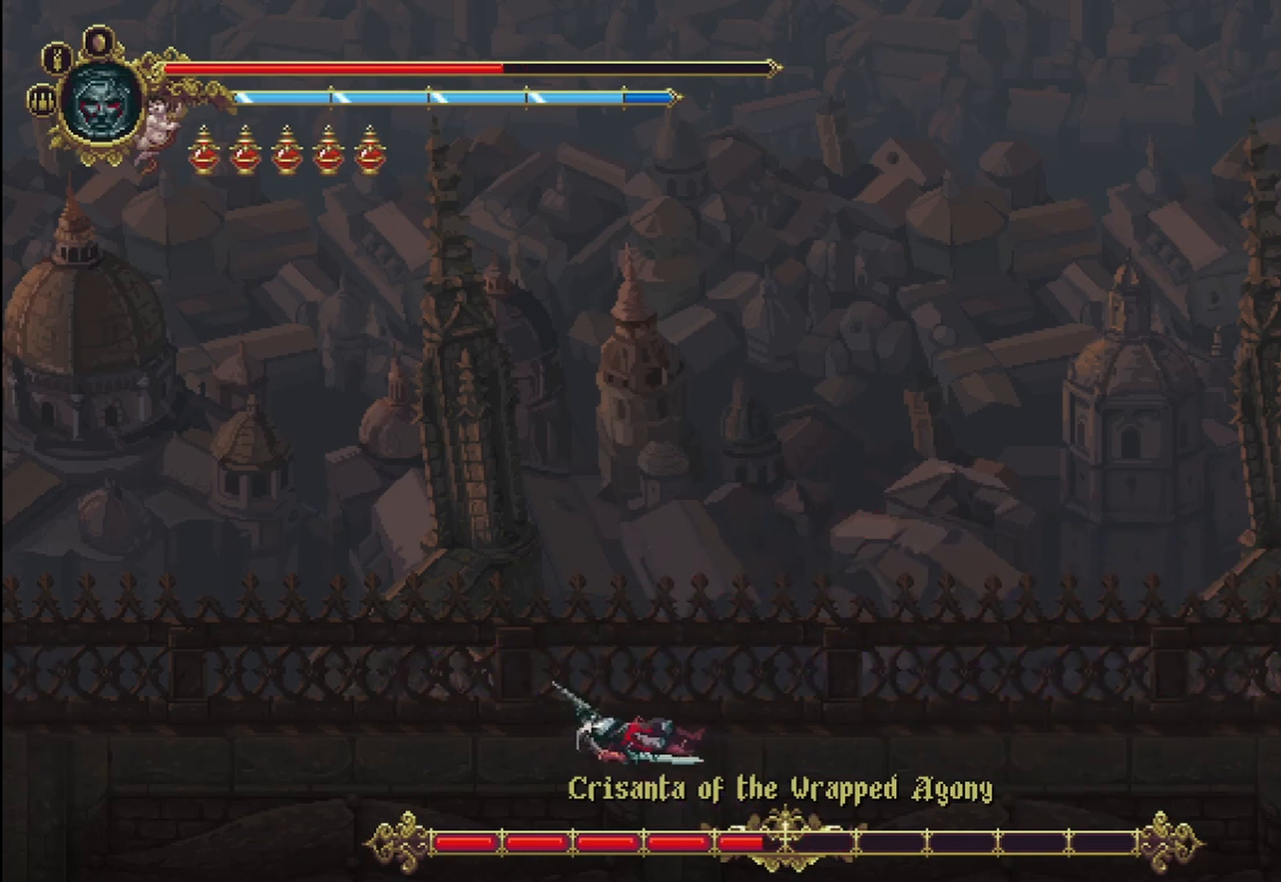
{"dt_ms": 500, "buttons": [], "left_stick": "right", "right_stick": "center", "events": []}
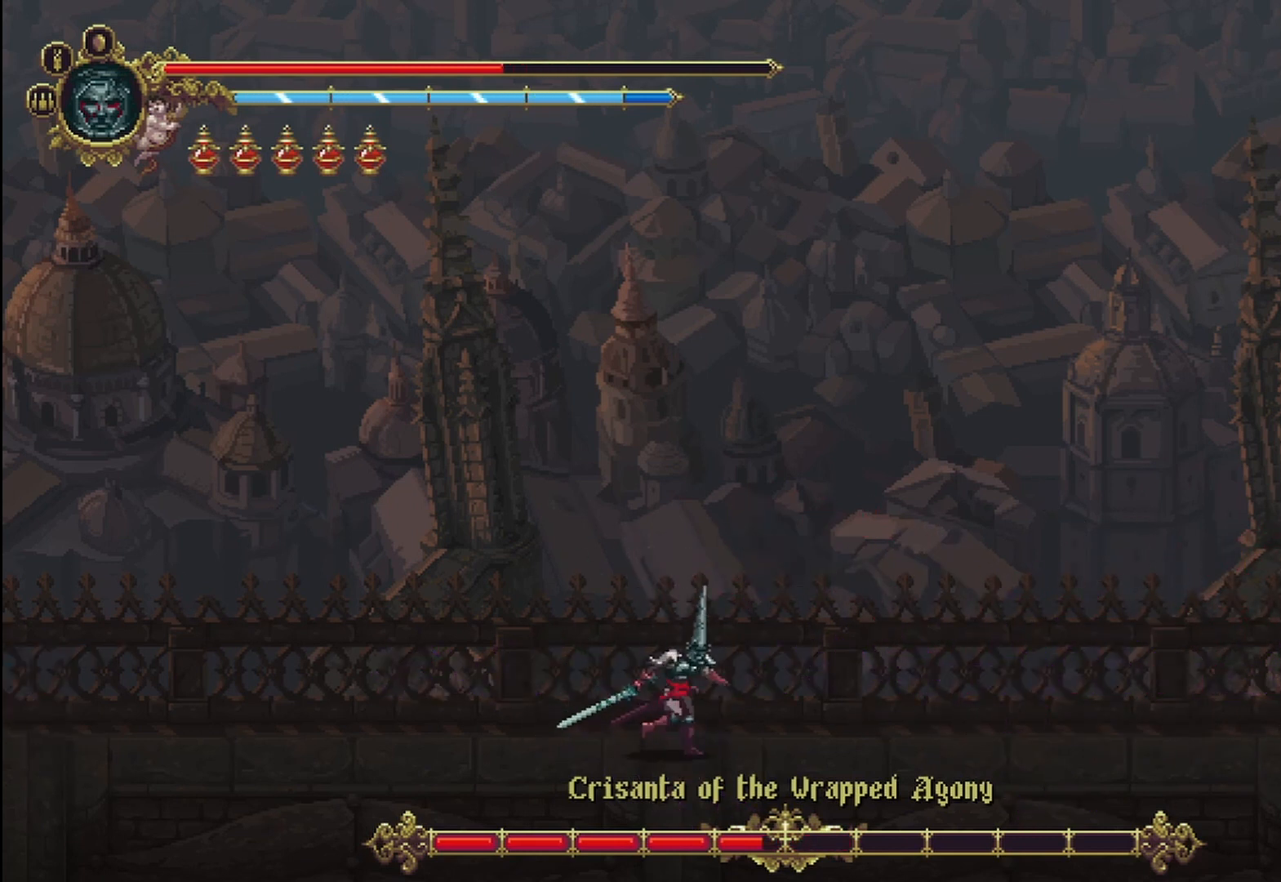
{"dt_ms": 500, "buttons": [], "left_stick": "up-left", "right_stick": "center", "events": [[500, "left_stick", "up-left"]]}
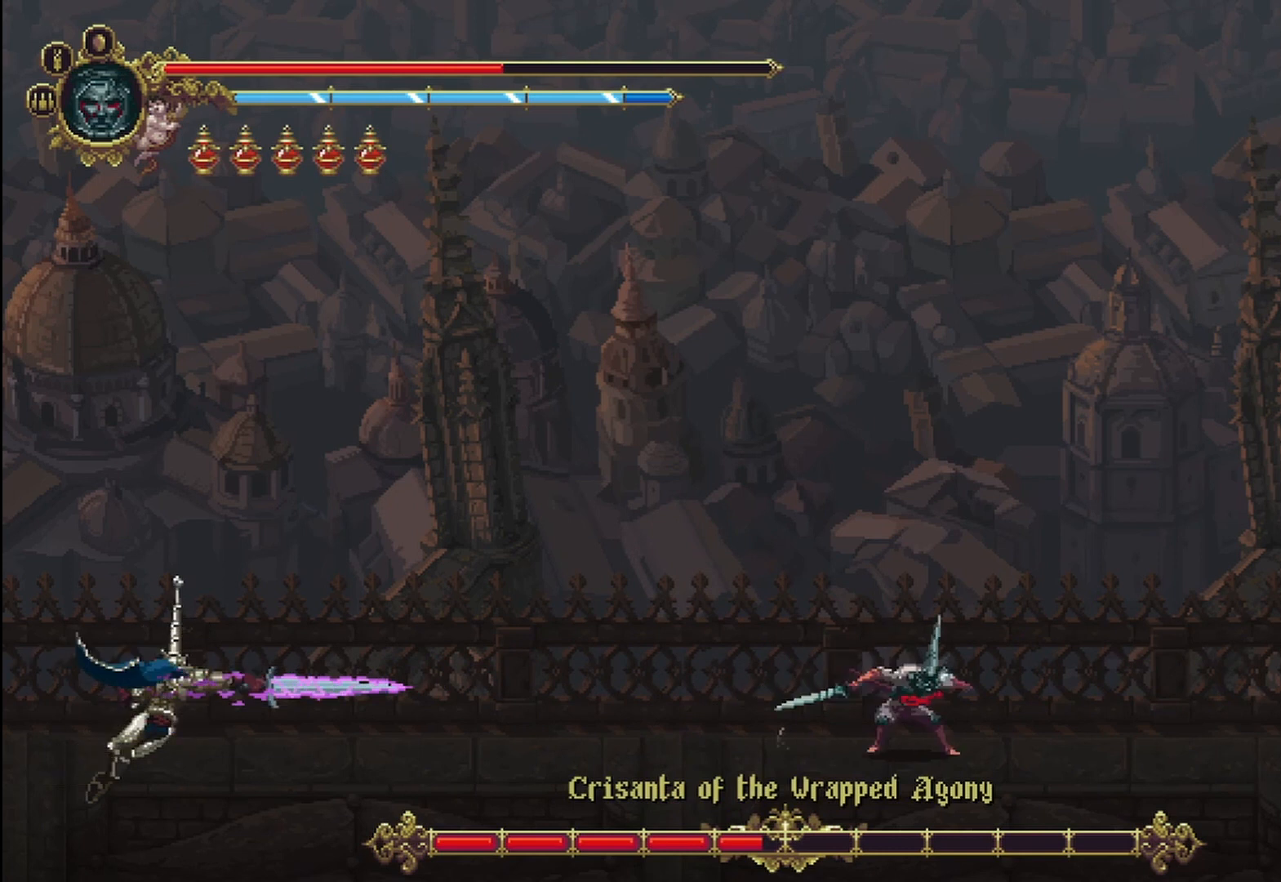
{"dt_ms": 500, "buttons": [], "left_stick": "left", "right_stick": "center", "events": [[42, "left_stick", "left"]]}
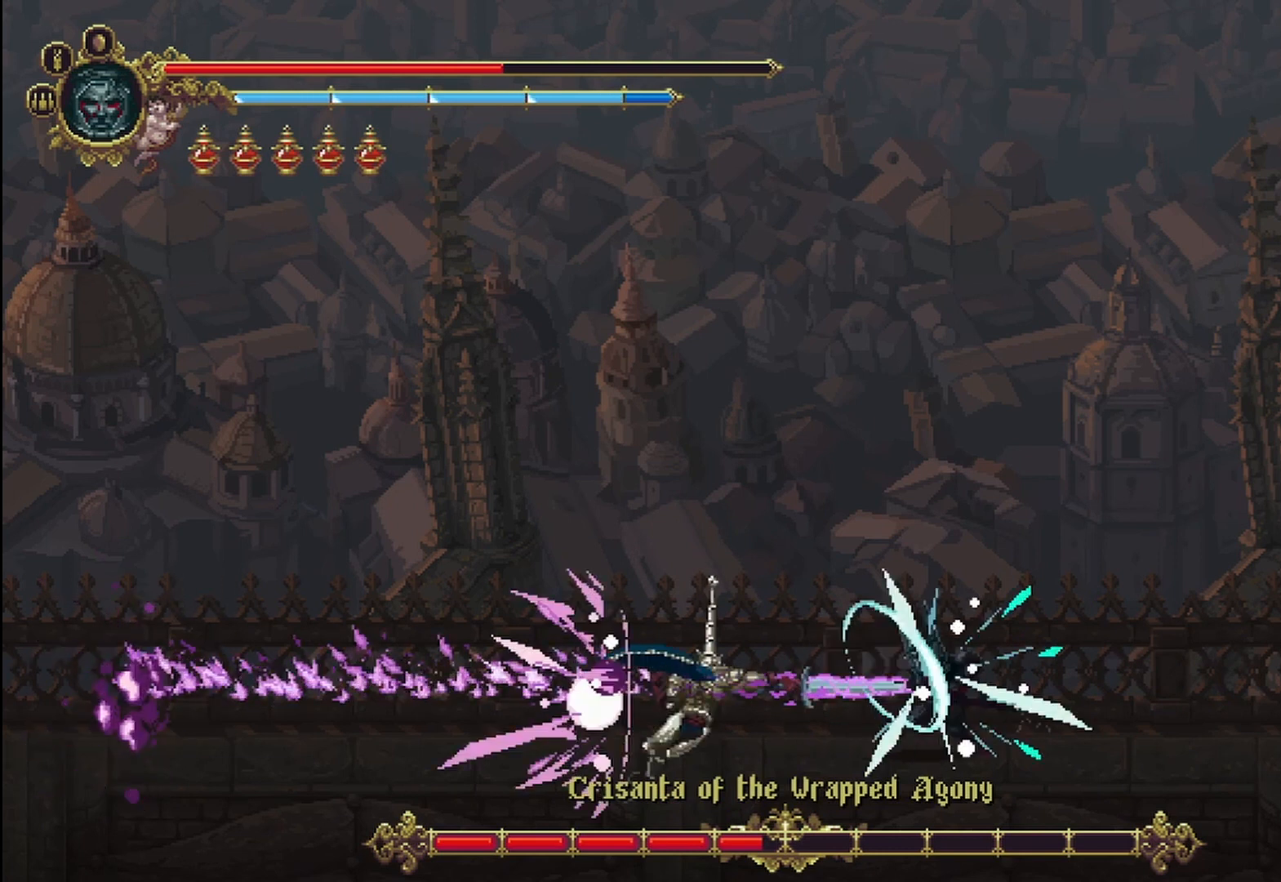
{"dt_ms": 500, "buttons": [], "left_stick": "left", "right_stick": "center", "events": [[208, "left_stick", "center"], [500, "left_stick", "left"]]}
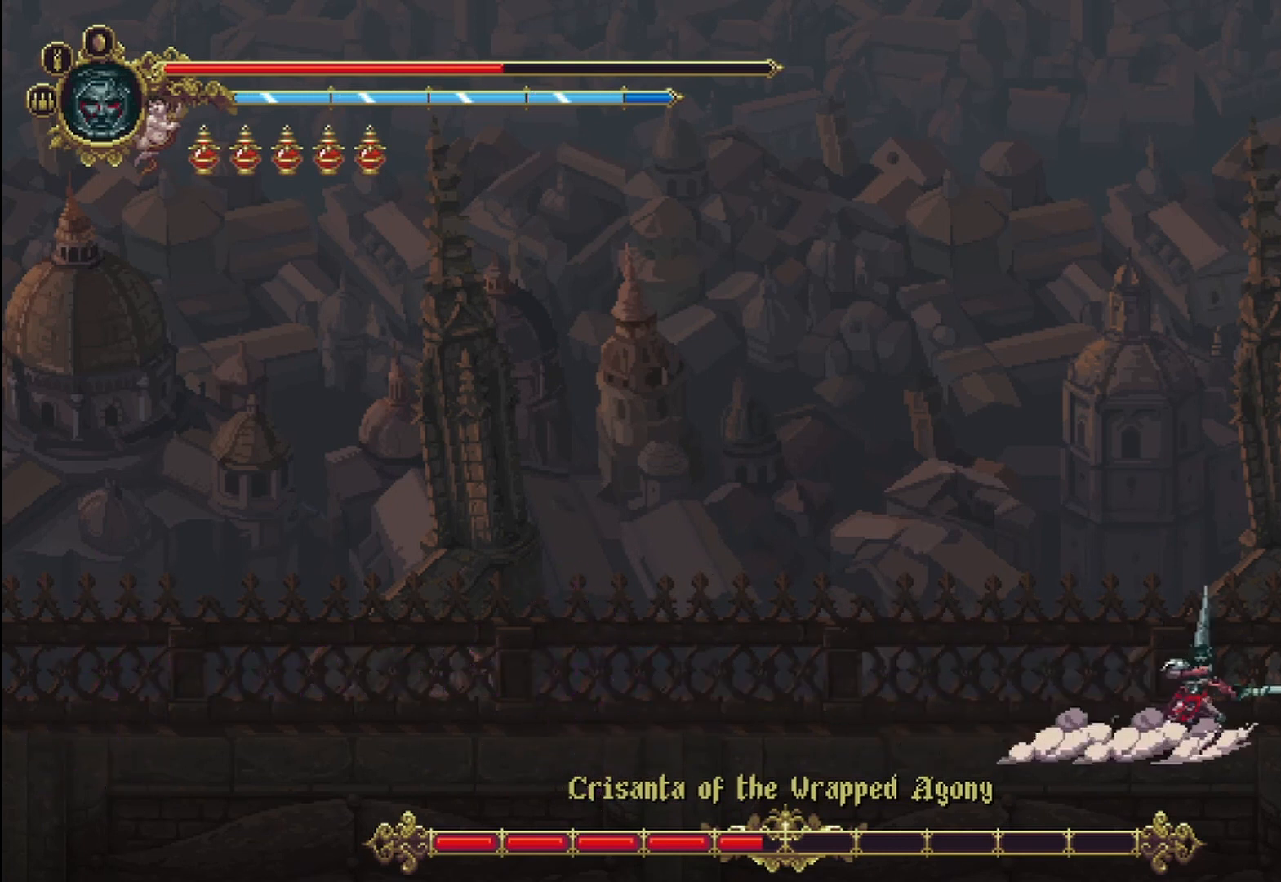
{"dt_ms": 500, "buttons": [], "left_stick": "center", "right_stick": "center", "events": [[500, "left_stick", "center"]]}
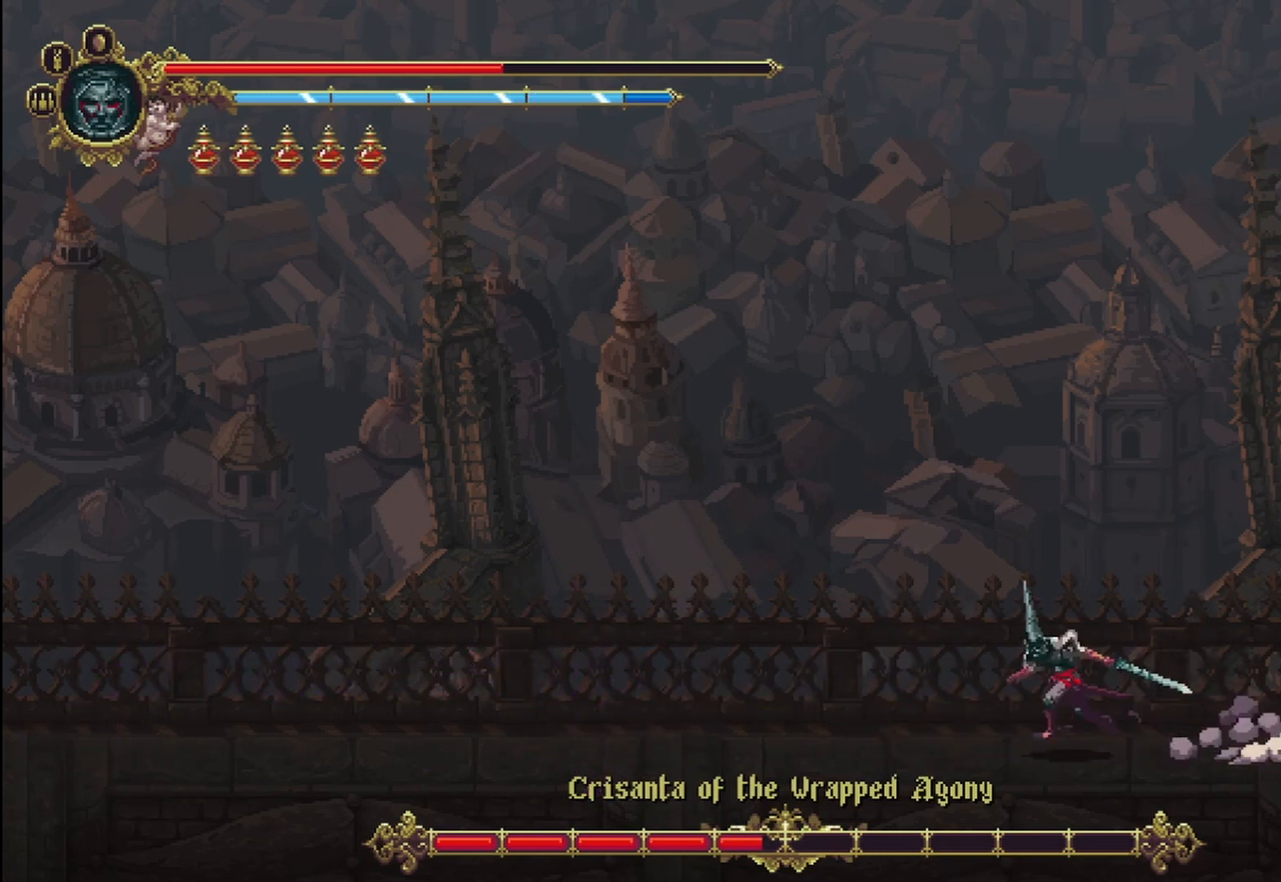
{"dt_ms": 500, "buttons": [], "left_stick": "center", "right_stick": "center", "events": [[83, "left_stick", "right"], [333, "left_stick", "left"], [458, "left_stick", "center"]]}
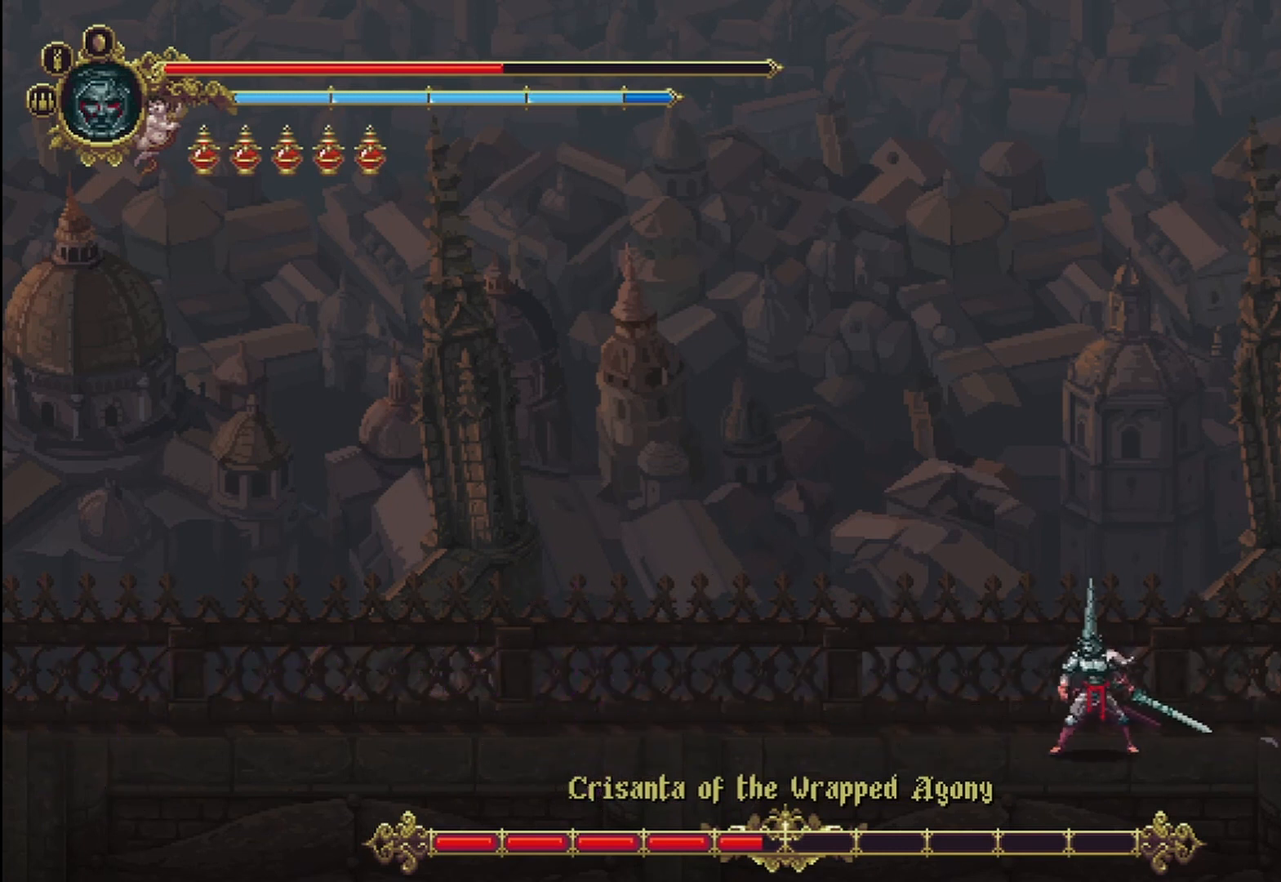
{"dt_ms": 500, "buttons": [], "left_stick": "center", "right_stick": "center", "events": []}
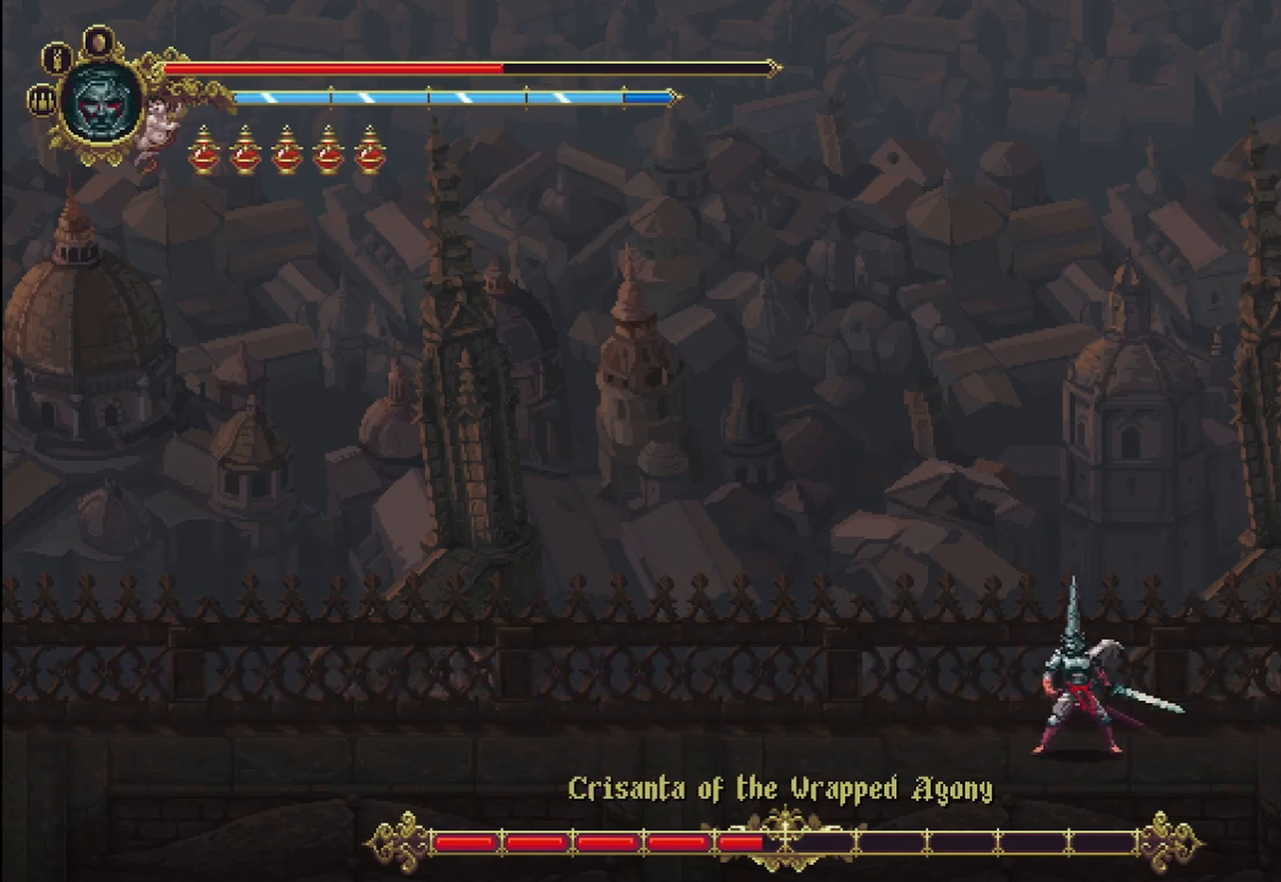
{"dt_ms": 500, "buttons": [], "left_stick": "right", "right_stick": "center"}
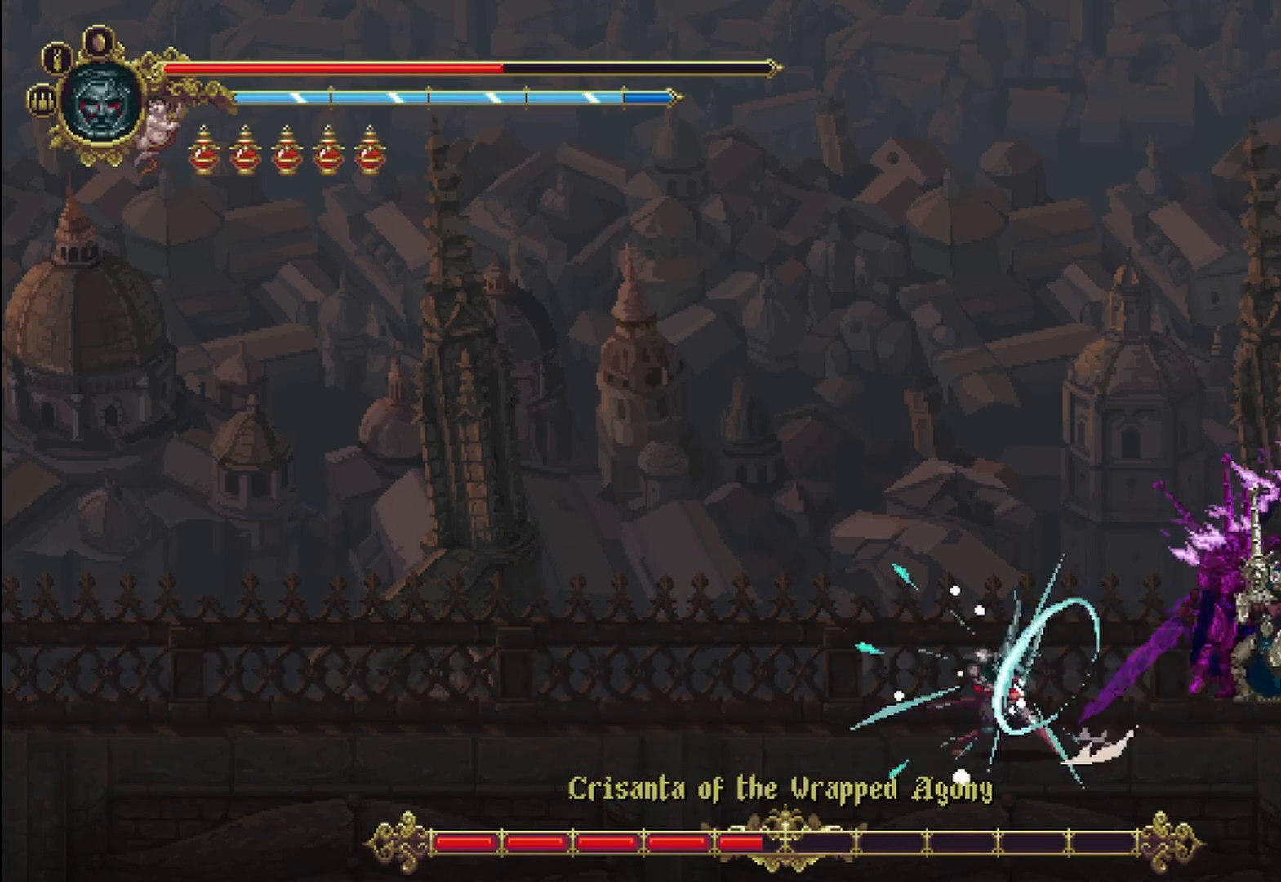
{"dt_ms": 500, "buttons": [], "left_stick": "right", "right_stick": "center", "events": [[292, "left_stick", "center"], [417, "left_stick", "right"]]}
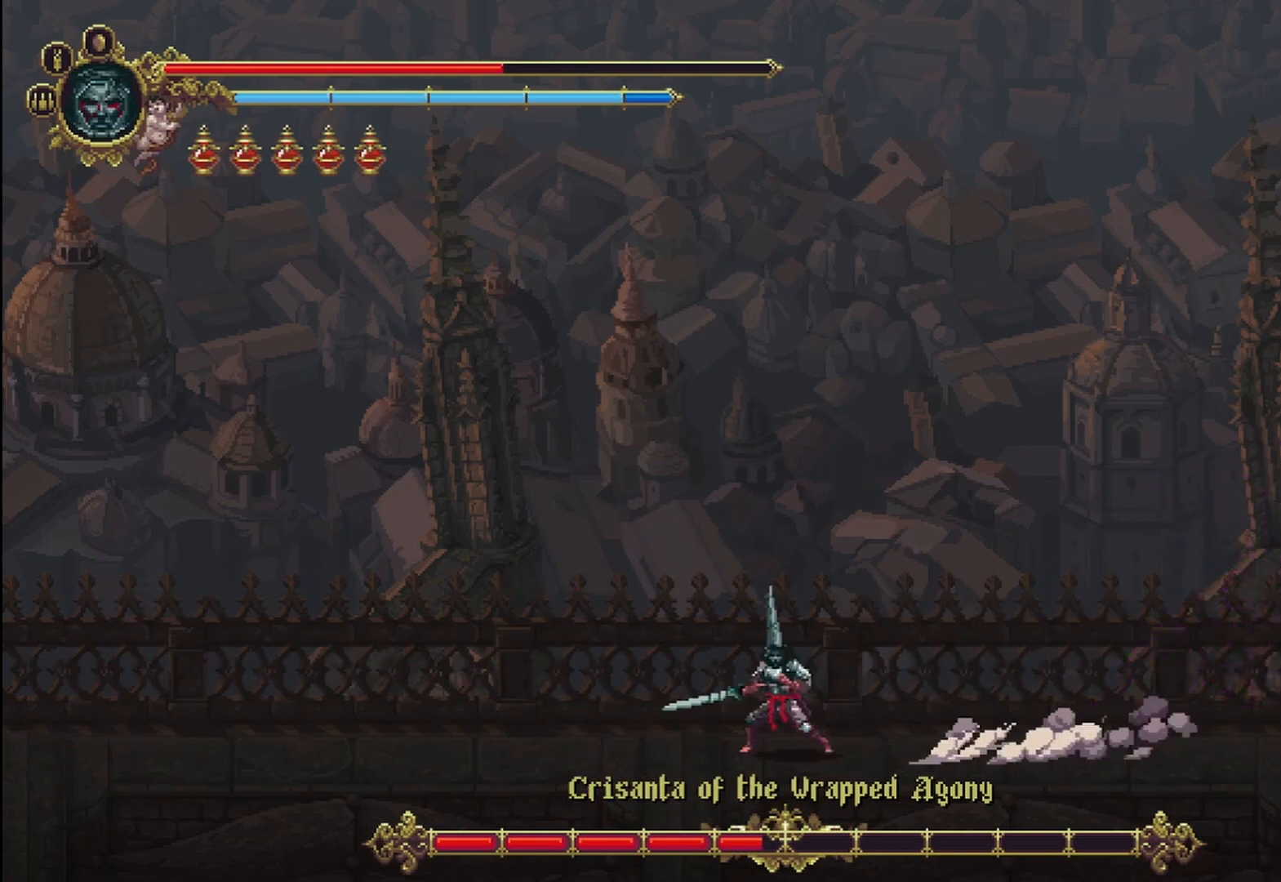
{"dt_ms": 500, "buttons": [], "left_stick": "right", "right_stick": "center", "events": []}
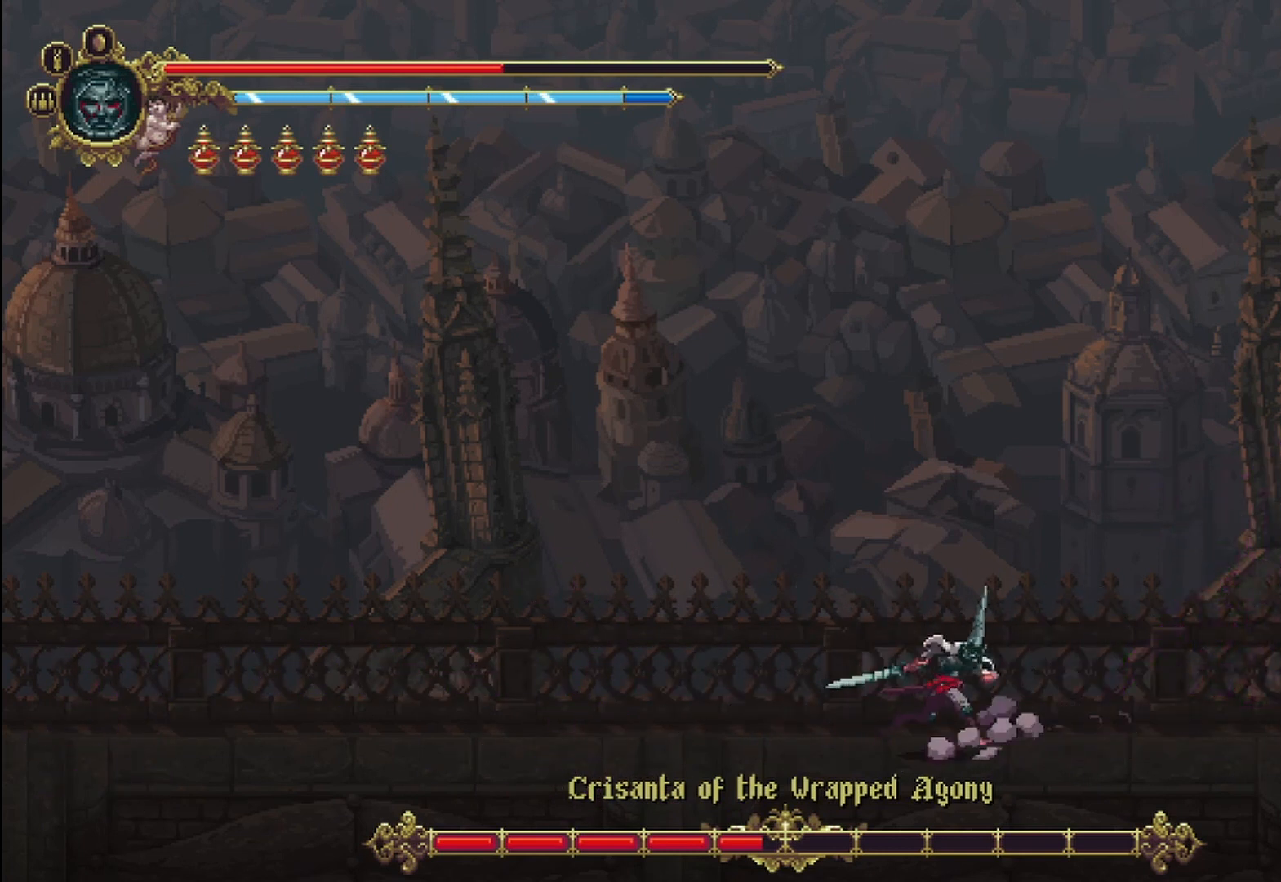
{"dt_ms": 500, "buttons": [], "left_stick": "right", "right_stick": "center", "events": [[42, "R2", "down"], [375, "R2", "up"]]}
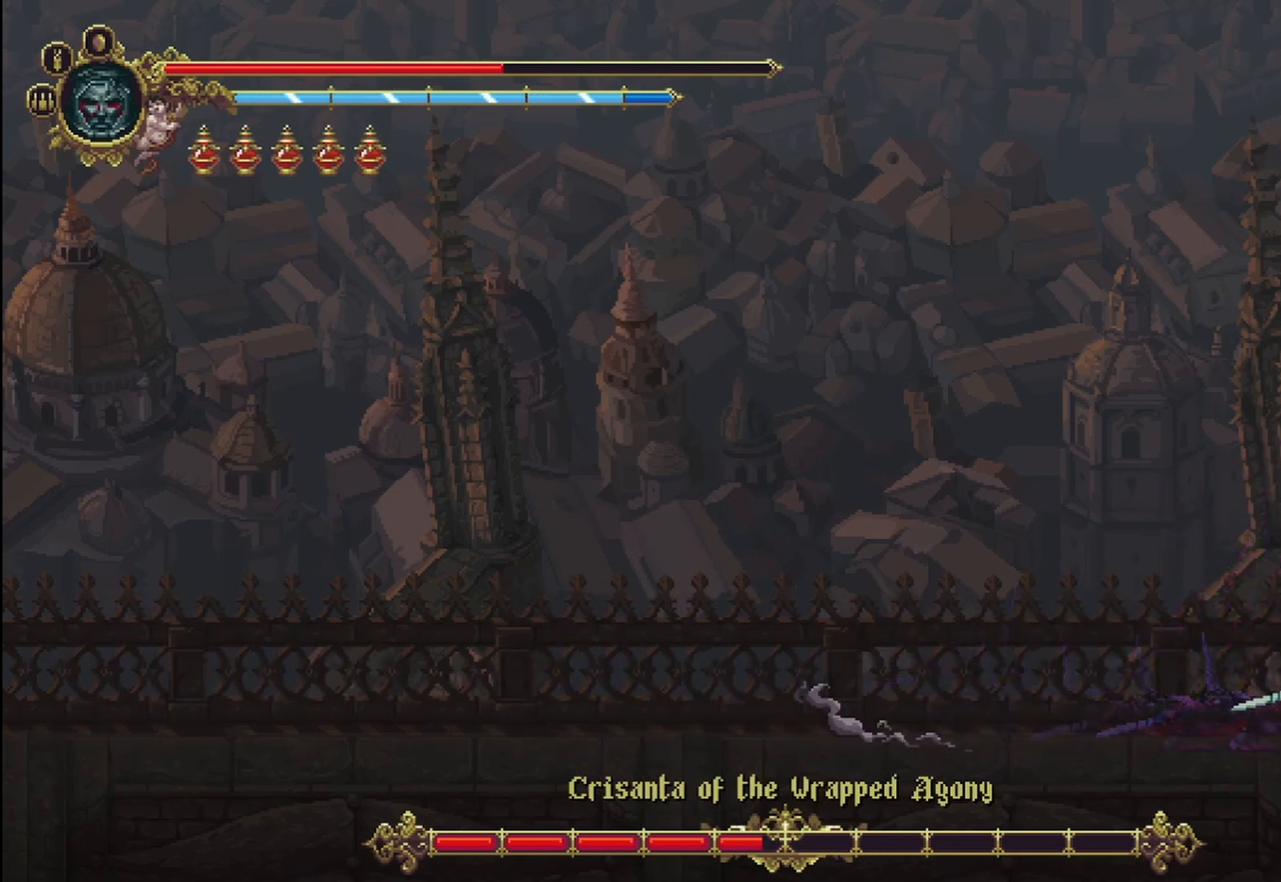
{"dt_ms": 500, "buttons": ["X"], "left_stick": "up", "right_stick": "center", "events": [[42, "A", "down"], [83, "left_stick", "up"], [125, "A", "up"], [208, "X", "down"], [250, "X", "up"], [333, "X", "down"], [417, "X", "up"], [458, "X", "down"]]}
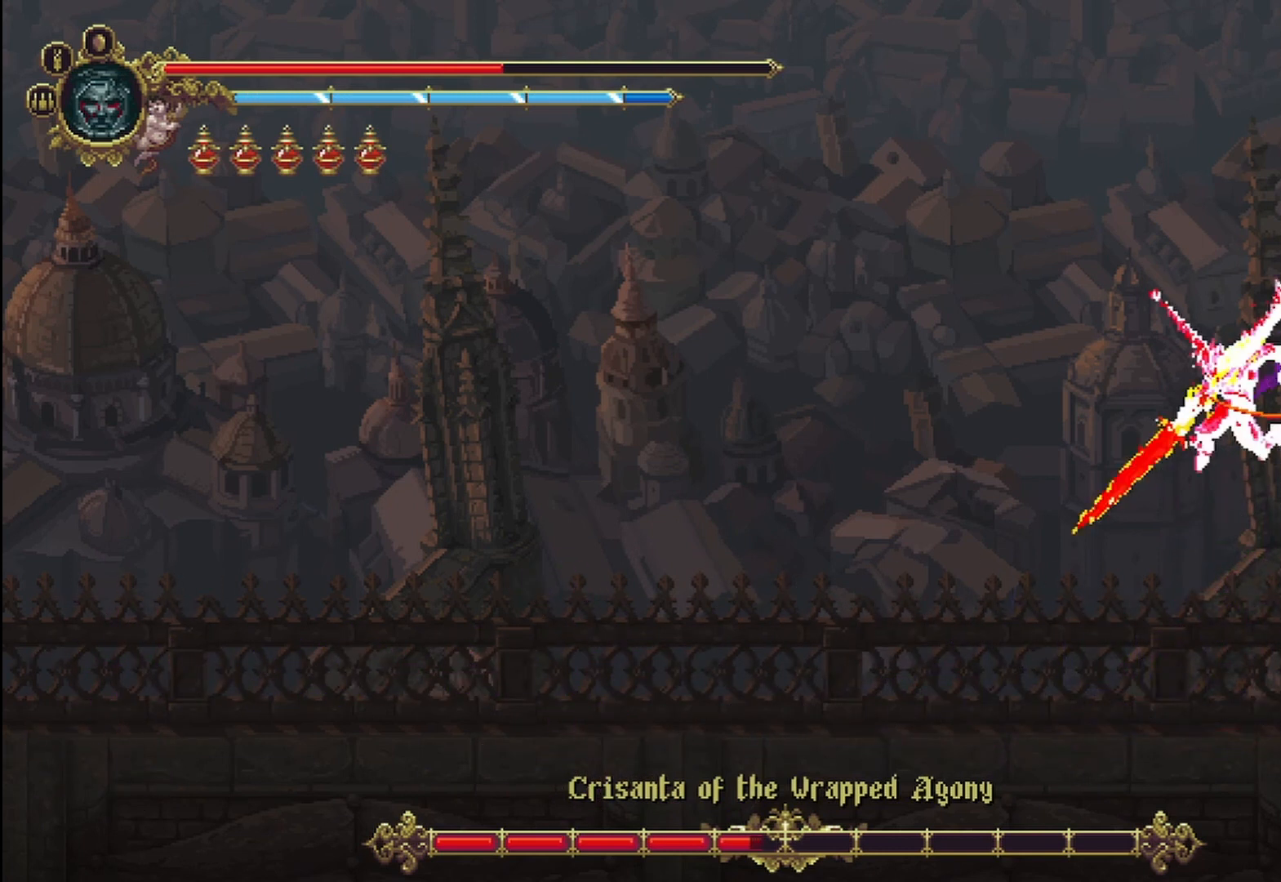
{"dt_ms": 500, "buttons": [], "left_stick": "up", "right_stick": "center", "events": [[42, "X", "up"], [83, "X", "down"], [125, "L3", "down"], [125, "left_stick", "up-left"], [167, "X", "up"], [250, "X", "down"], [292, "X", "up"], [375, "L3", "up"], [458, "left_stick", "up"]]}
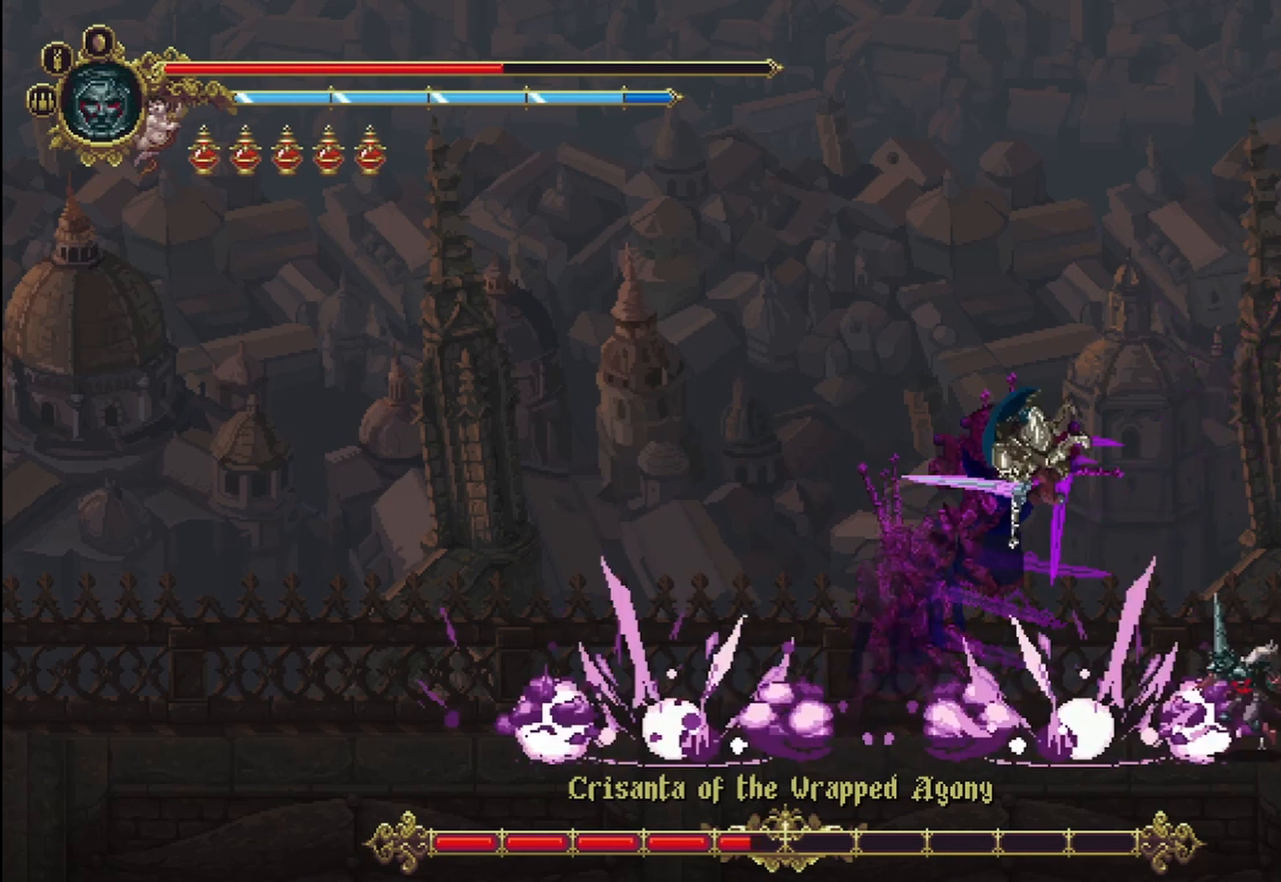
{"dt_ms": 1000, "buttons": ["X"], "left_stick": "up-left", "right_stick": "center"}
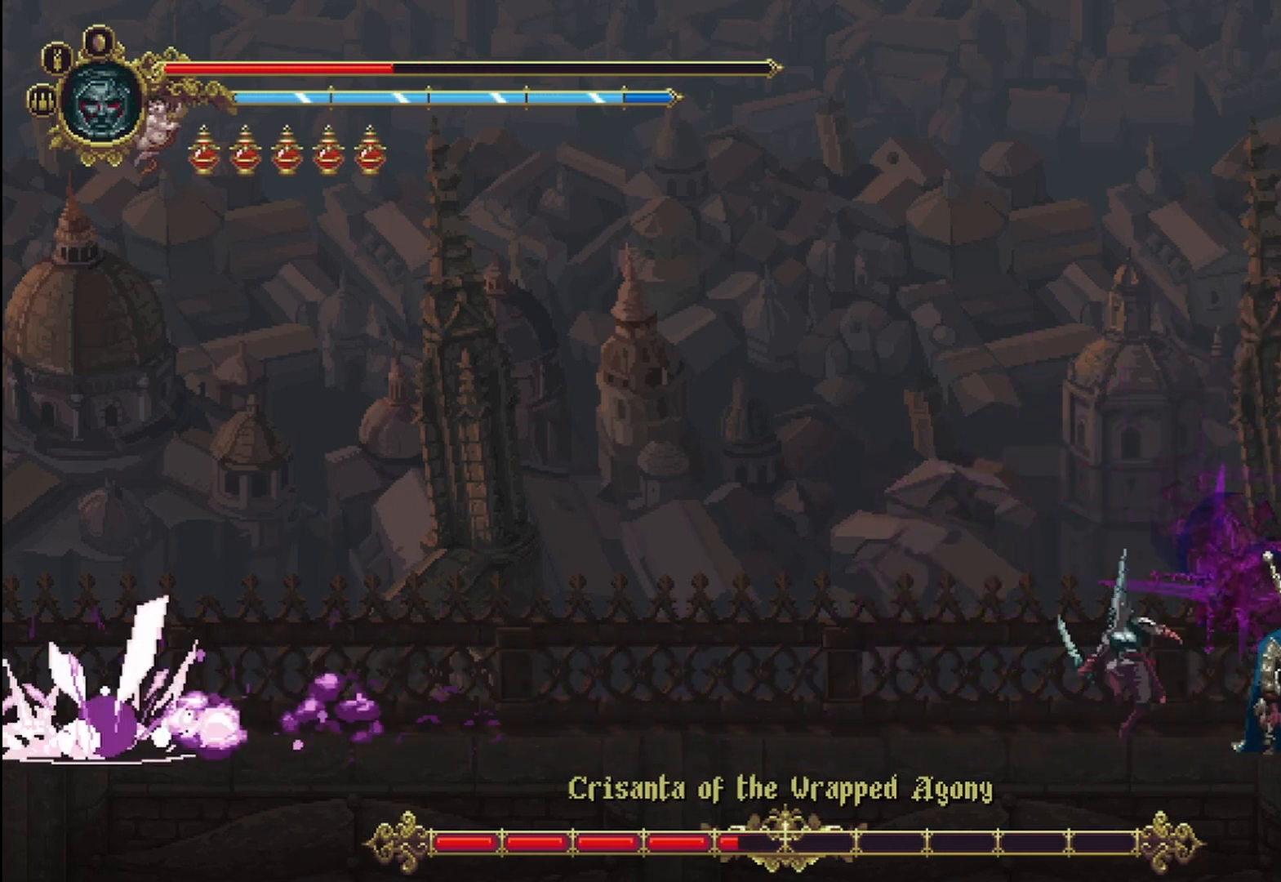
{"dt_ms": 500, "buttons": [], "left_stick": "up-right", "right_stick": "center", "events": [[83, "X", "up"], [125, "left_stick", "up-right"], [167, "X", "down"], [250, "X", "up"], [292, "X", "down"], [375, "X", "up"], [417, "X", "down"], [500, "X", "up"]]}
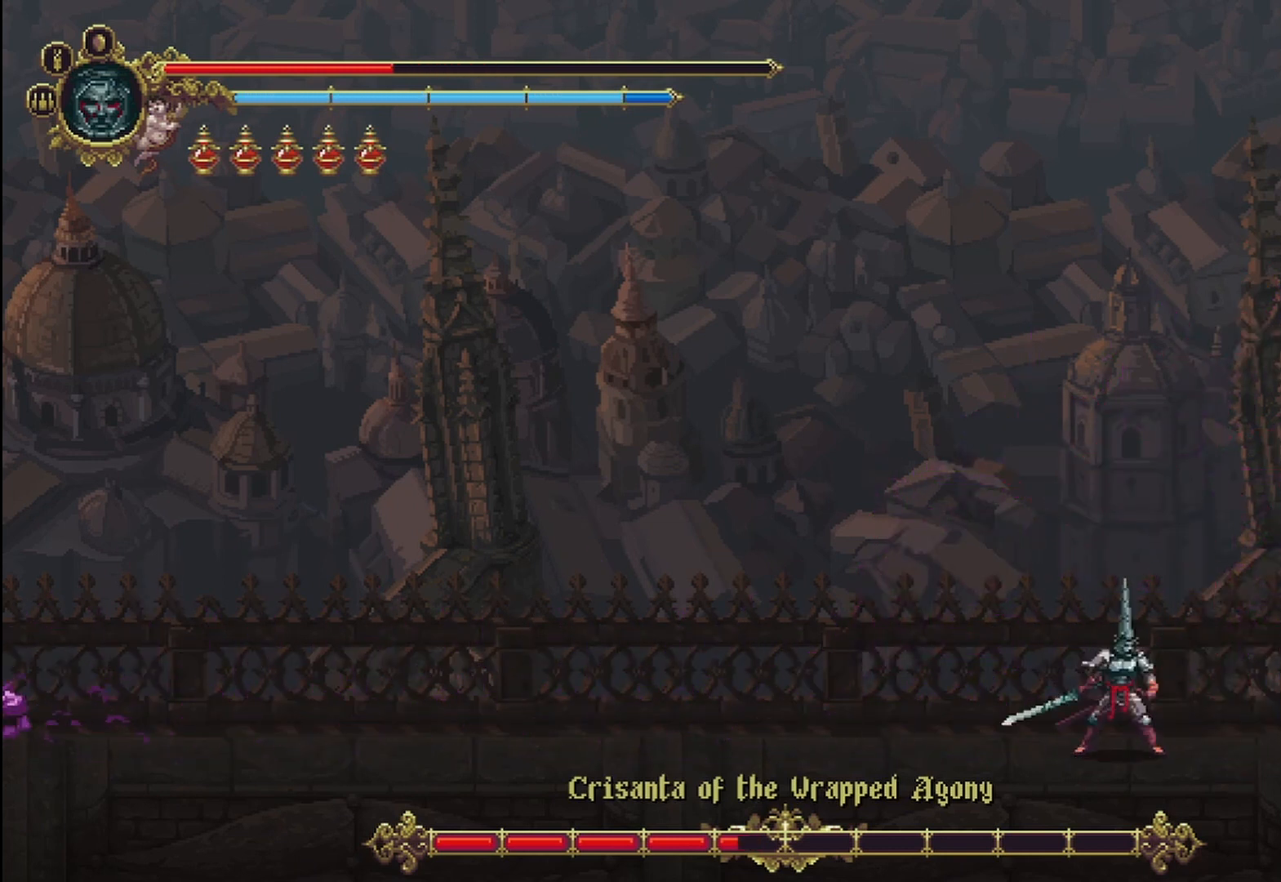
{"dt_ms": 500, "buttons": ["X"], "left_stick": "right", "right_stick": "center"}
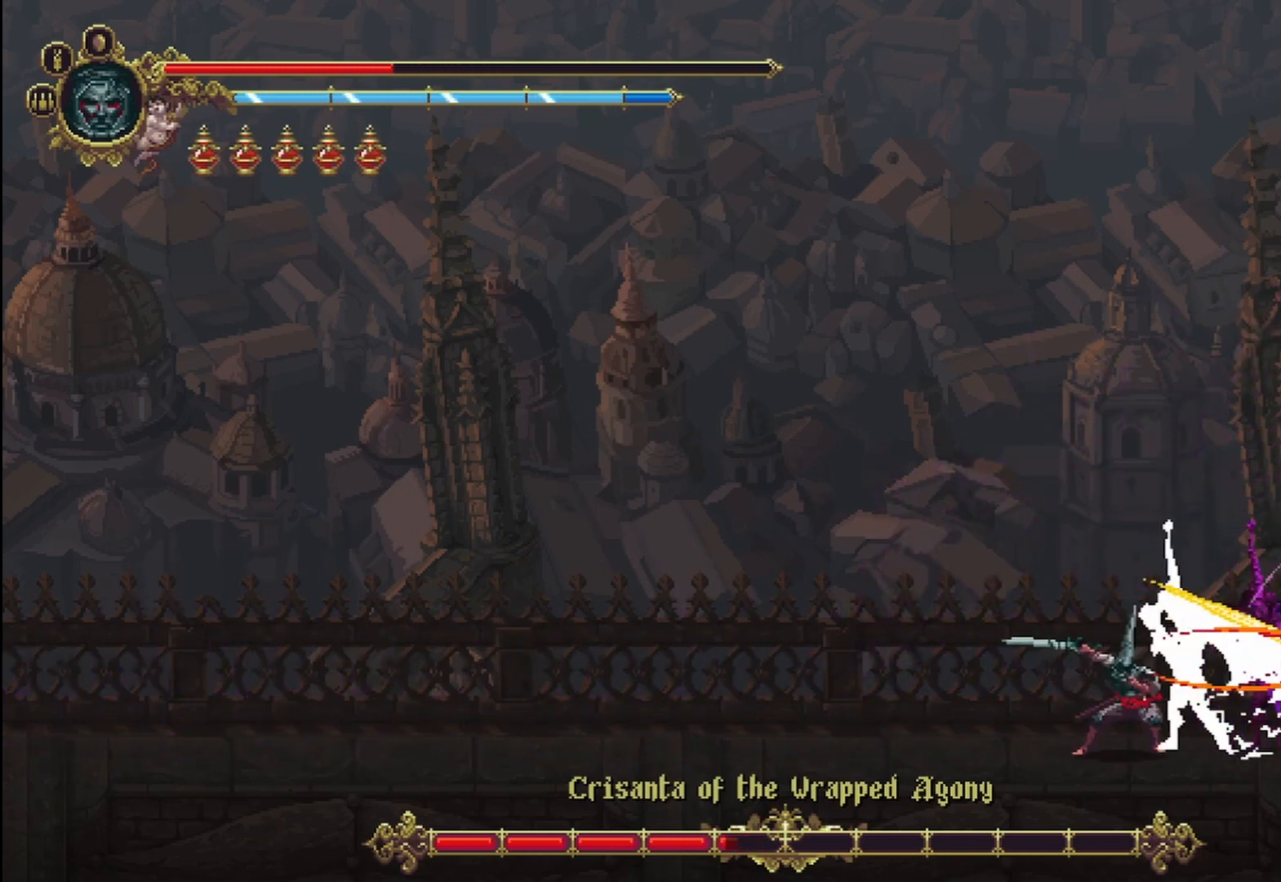
{"dt_ms": 500, "buttons": ["X"], "left_stick": "right", "right_stick": "center", "events": [[42, "X", "up"], [125, "X", "down"], [167, "X", "up"], [250, "X", "down"], [333, "X", "up"], [417, "X", "down"], [458, "X", "up"], [500, "X", "down"]]}
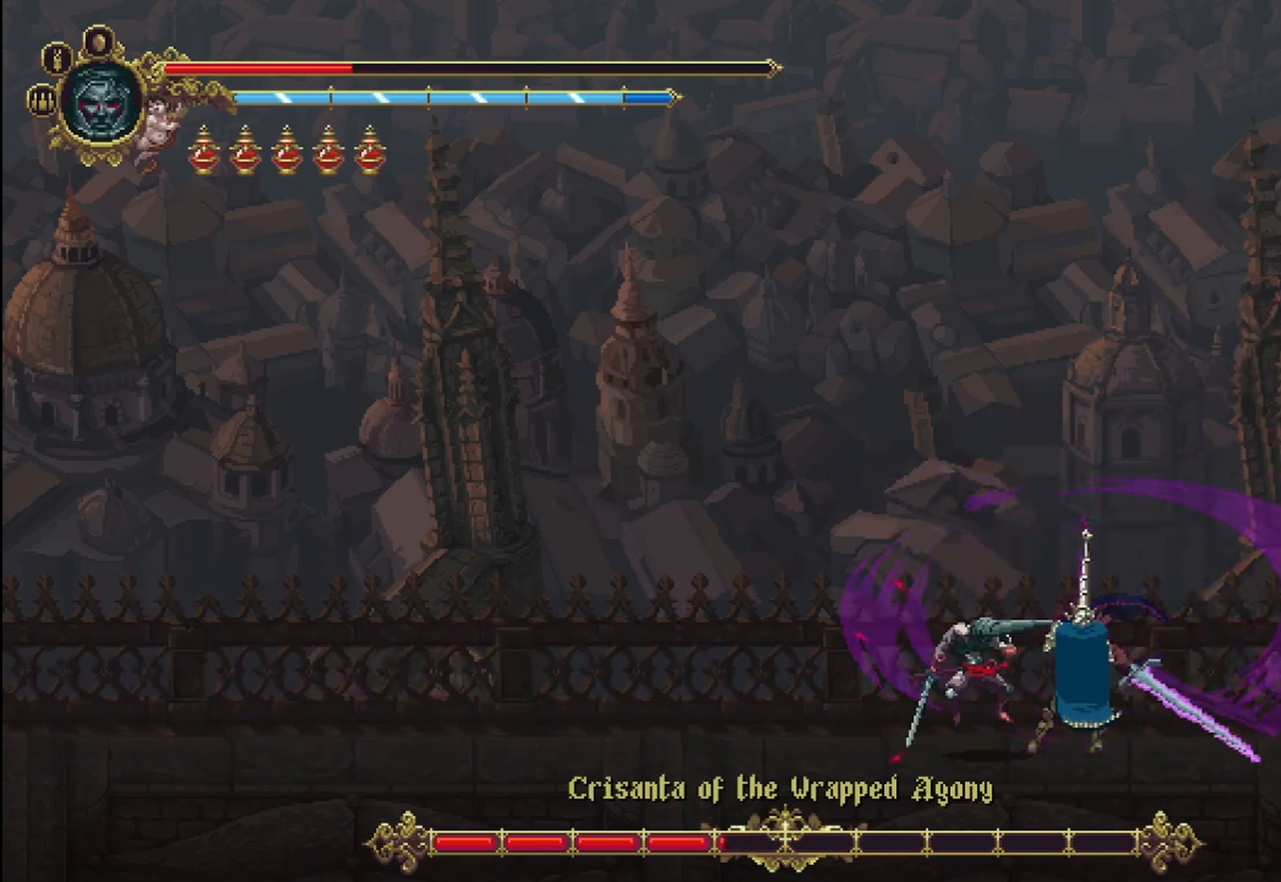
{"dt_ms": 500, "buttons": [], "left_stick": "right", "right_stick": "center", "events": [[83, "X", "up"], [167, "X", "down"], [250, "X", "up"], [333, "X", "down"], [375, "X", "up"], [417, "X", "down"], [500, "X", "up"]]}
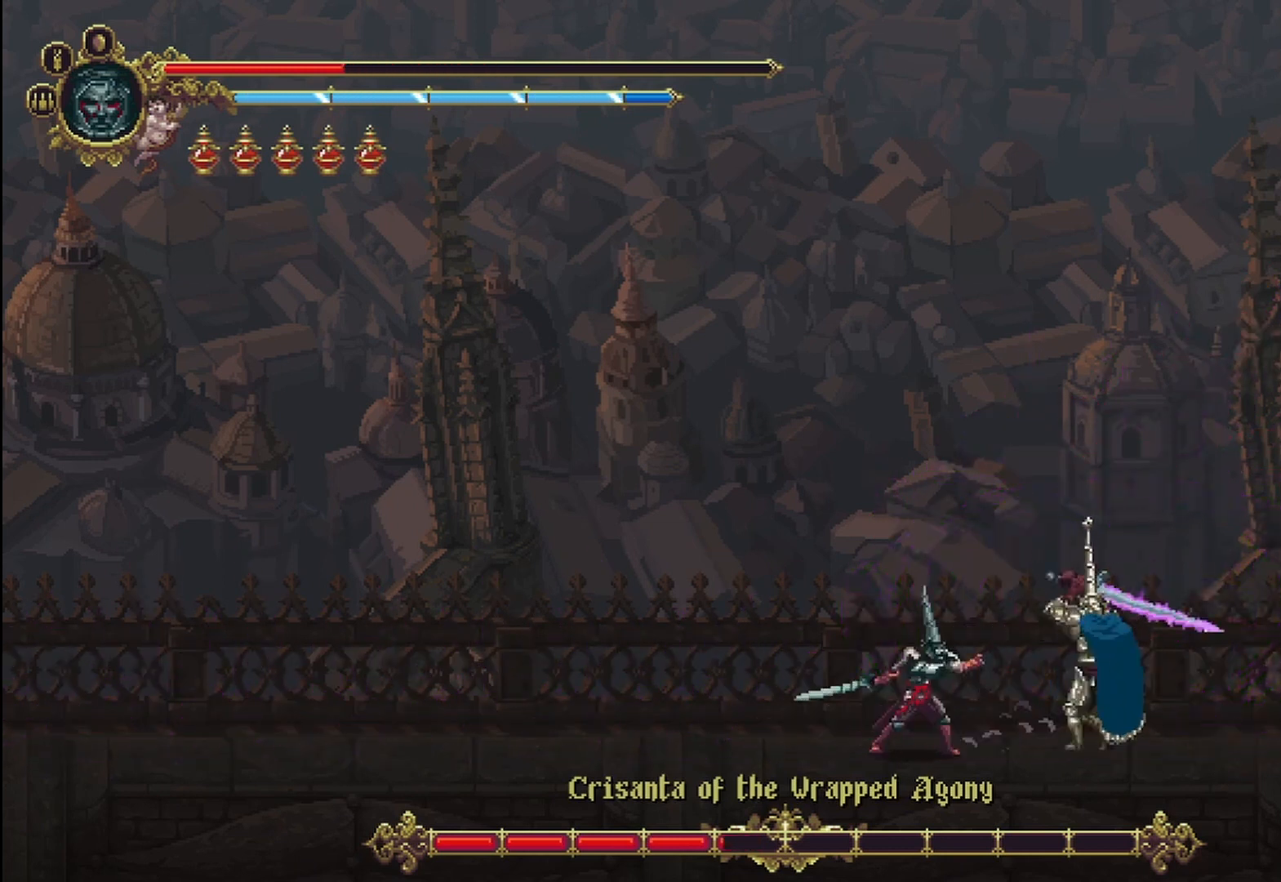
{"dt_ms": 500, "buttons": ["X"], "left_stick": "right", "right_stick": "center", "events": [[83, "X", "down"], [167, "X", "up"], [208, "X", "down"], [292, "X", "up"], [333, "X", "down"], [417, "X", "up"], [500, "X", "down"]]}
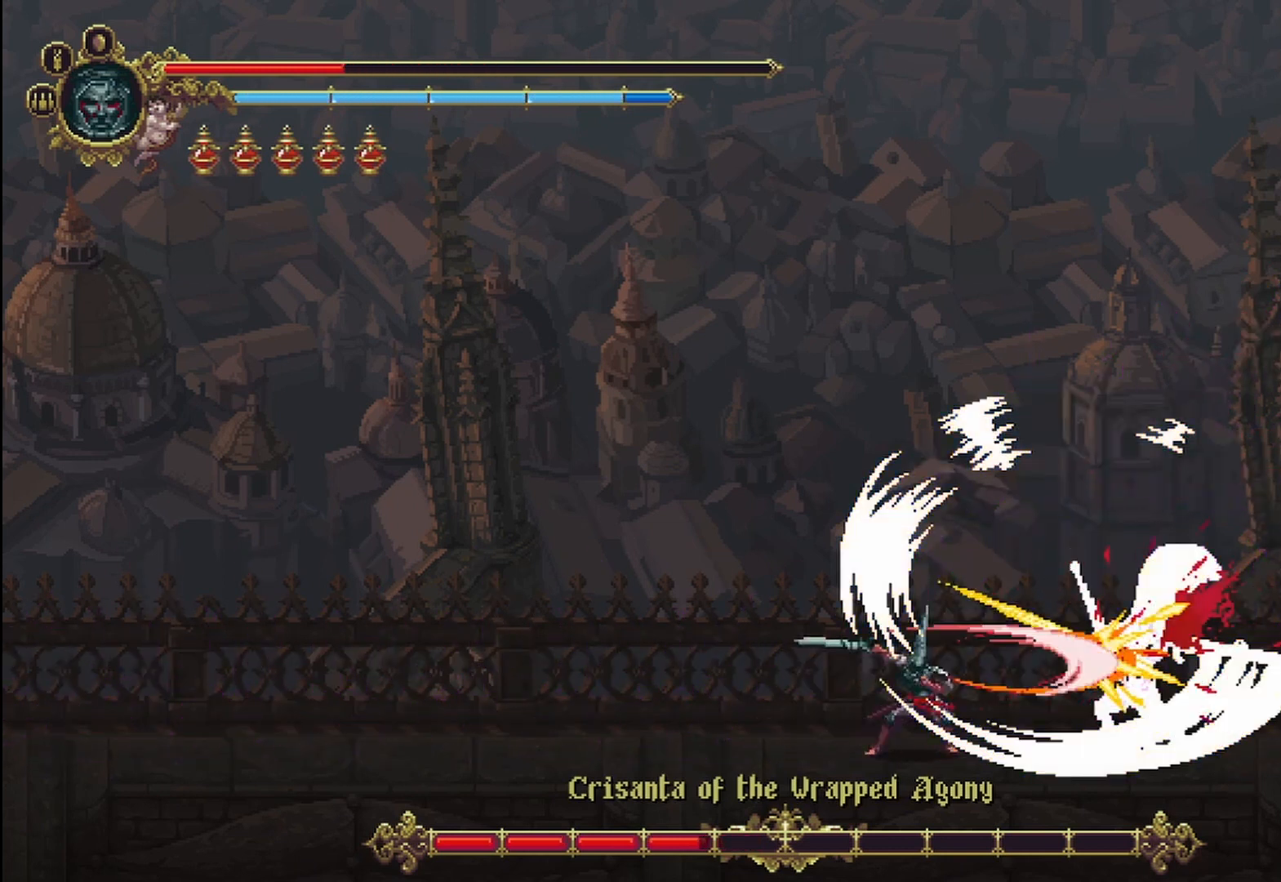
{"dt_ms": 500, "buttons": ["X"], "left_stick": "right", "right_stick": "center", "events": [[42, "X", "up"], [125, "X", "down"], [167, "X", "up"], [250, "X", "down"], [333, "X", "up"], [417, "X", "down"], [458, "X", "up"], [500, "X", "down"]]}
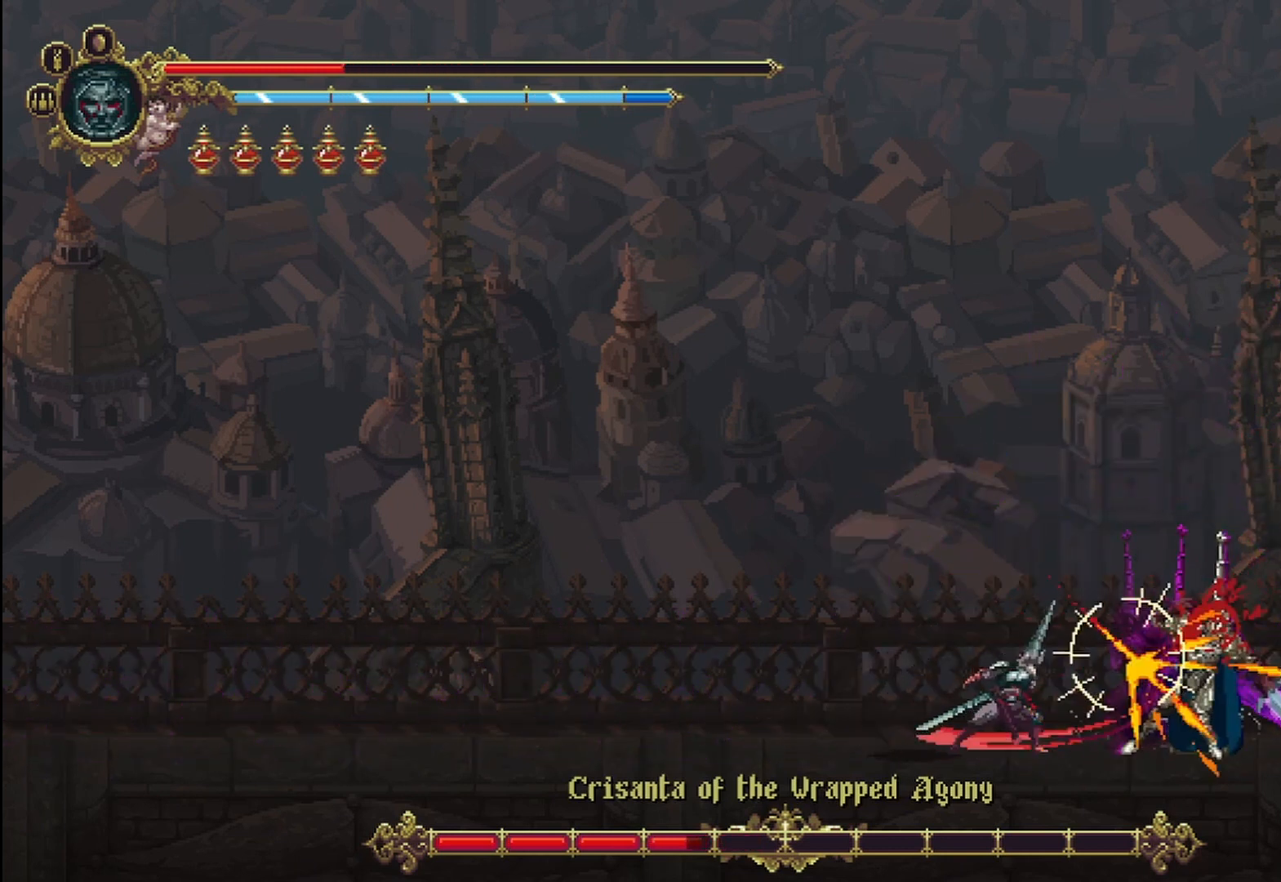
{"dt_ms": 500, "buttons": [], "left_stick": "right", "right_stick": "center", "events": [[83, "X", "up"], [167, "X", "down"], [250, "X", "up"], [333, "X", "down"], [375, "X", "up"], [417, "X", "down"], [500, "X", "up"]]}
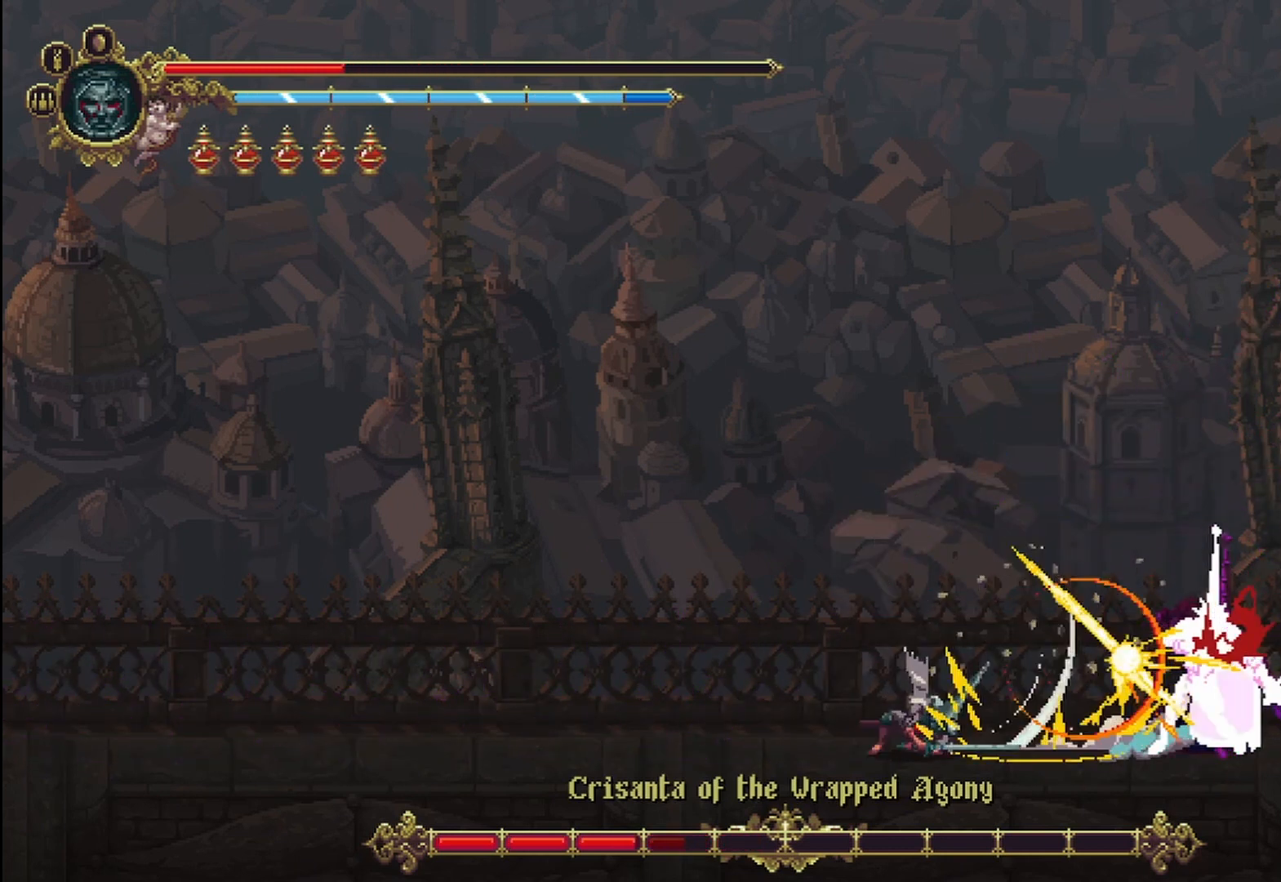
{"dt_ms": 500, "buttons": ["R2"], "left_stick": "right", "right_stick": "center", "events": [[83, "X", "down"], [167, "X", "up"], [208, "X", "down"], [250, "X", "up"], [333, "R2", "down"], [458, "R2", "up"], [500, "R2", "down"]]}
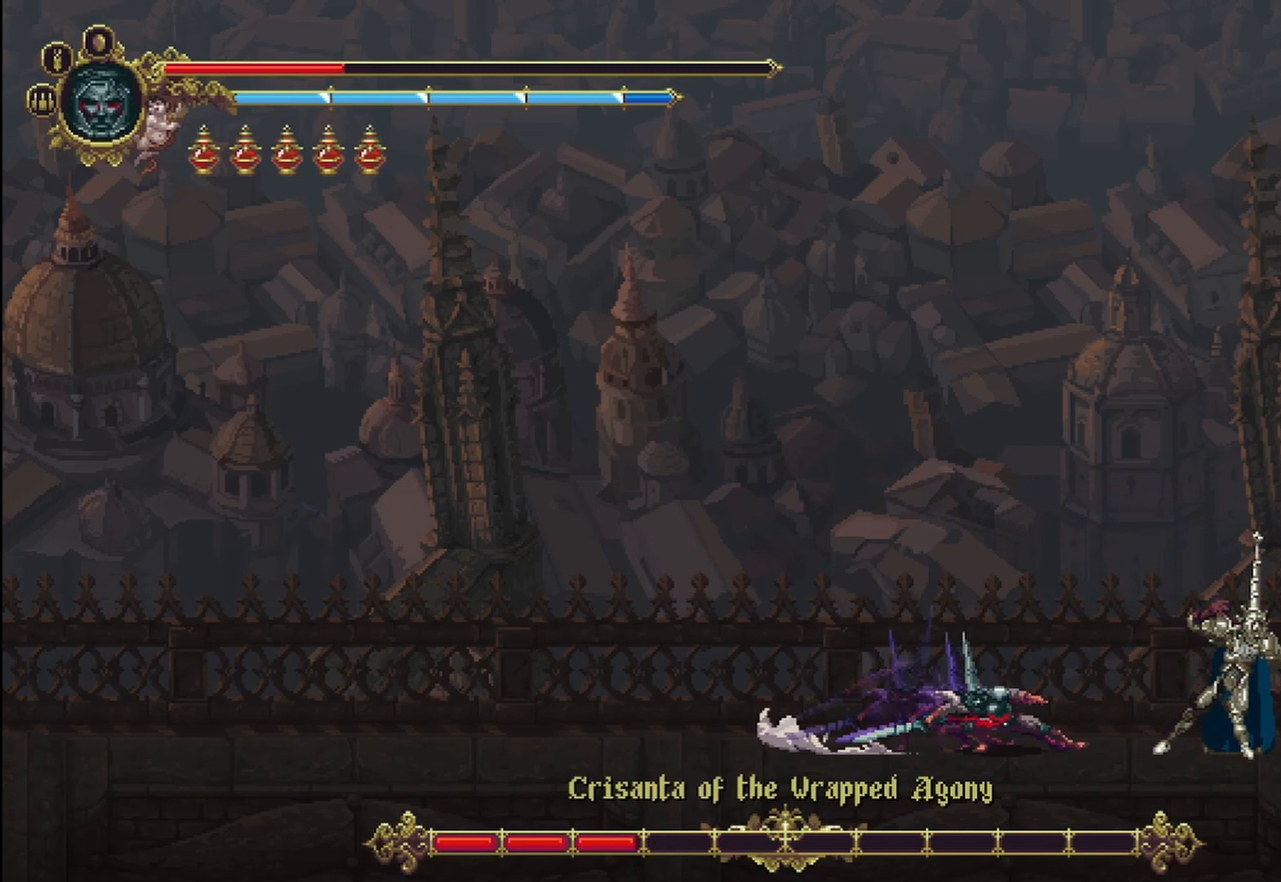
{"dt_ms": 500, "buttons": ["X"], "left_stick": "right", "right_stick": "center", "events": [[83, "R2", "up"], [167, "X", "down"], [250, "X", "up"], [333, "X", "down"]]}
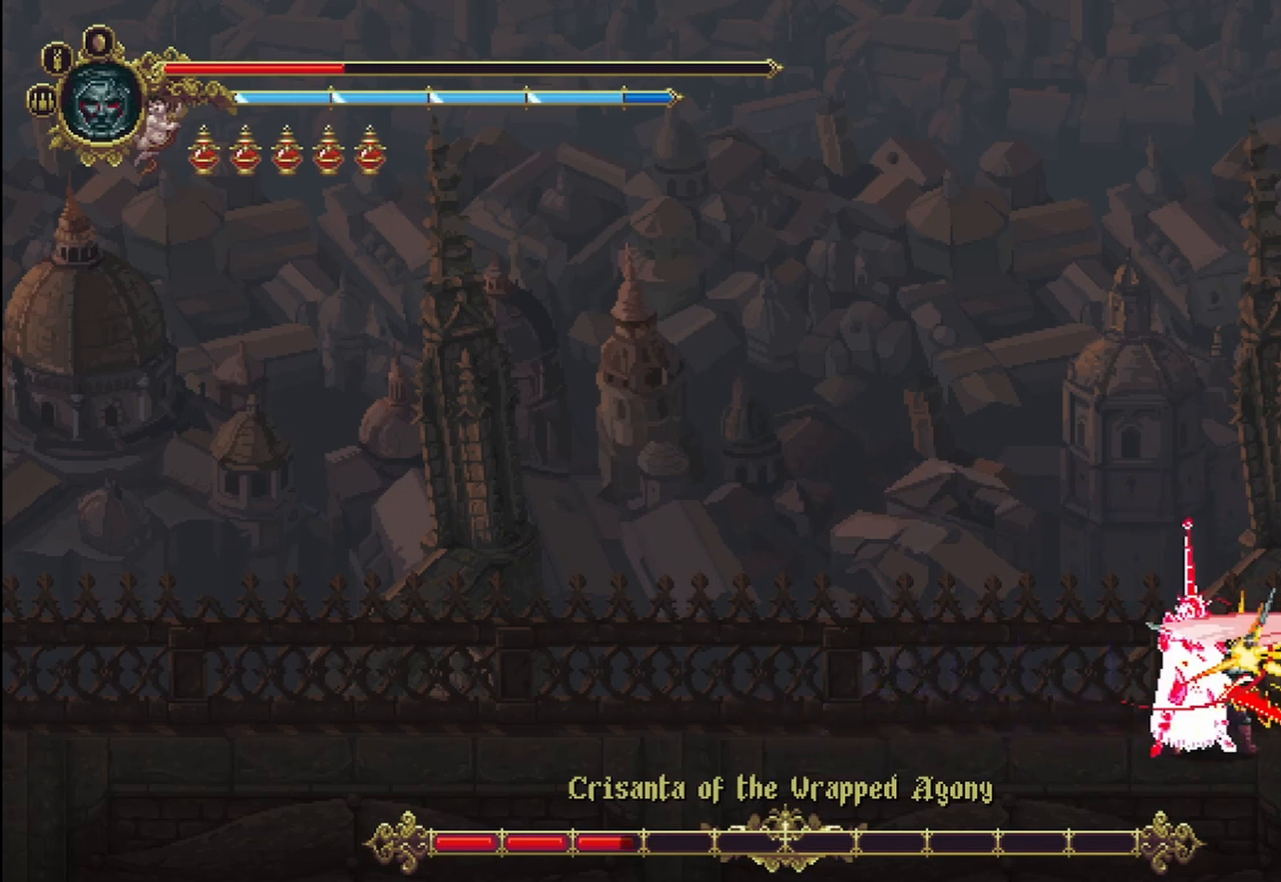
{"dt_ms": 500, "buttons": ["X"], "left_stick": "left", "right_stick": "center", "events": [[42, "X", "up"], [83, "X", "down"], [167, "X", "up"], [208, "left_stick", "left"], [250, "X", "down"], [292, "X", "up"], [375, "X", "down"], [417, "X", "up"], [500, "X", "down"]]}